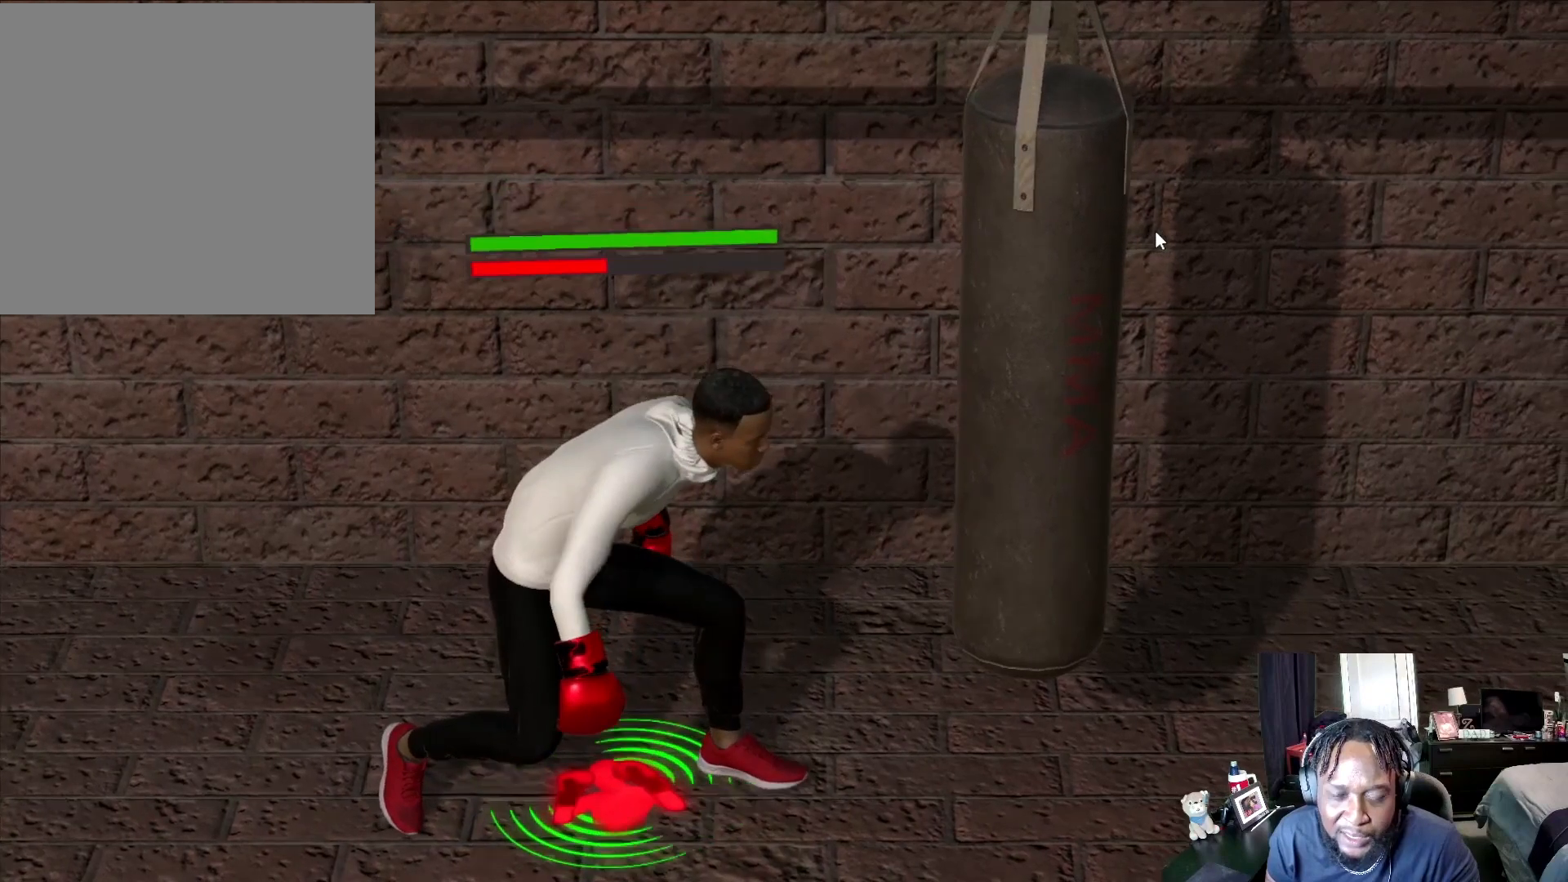
Gameplay with a controller (Xbox layout); each line is a JSON object with the inputs held at the frame after it. "events" lists button and stick changes between this image and that frame as [ms after this image, input, new state], when the widget could be followed in between.
{"buttons": ["L2"], "left_stick": "right", "right_stick": "center", "events": []}
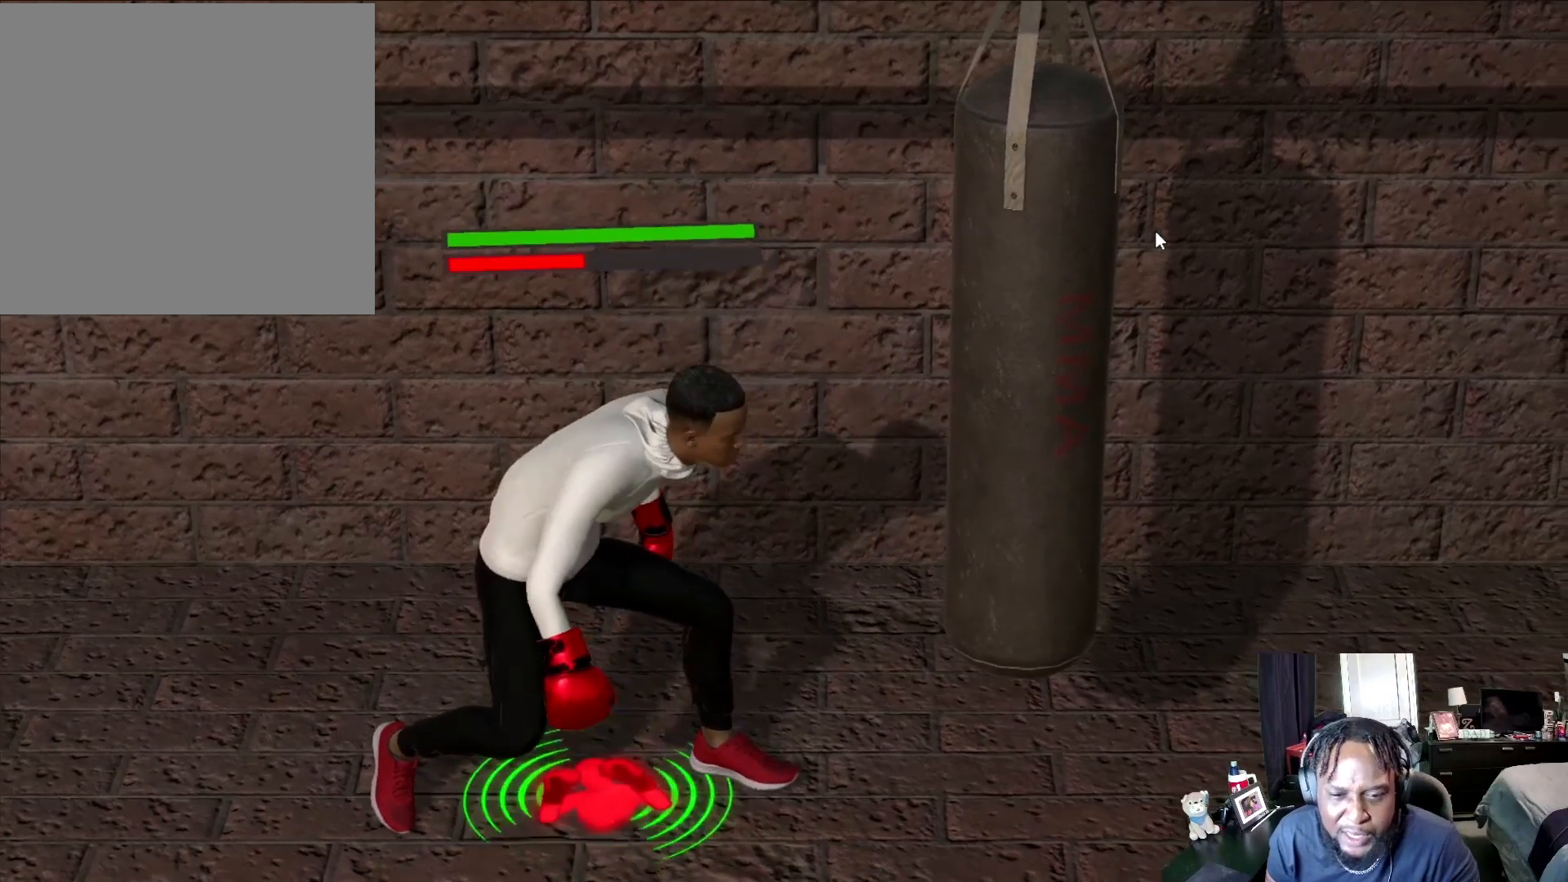
{"buttons": ["L2"], "left_stick": "right", "right_stick": "center", "events": []}
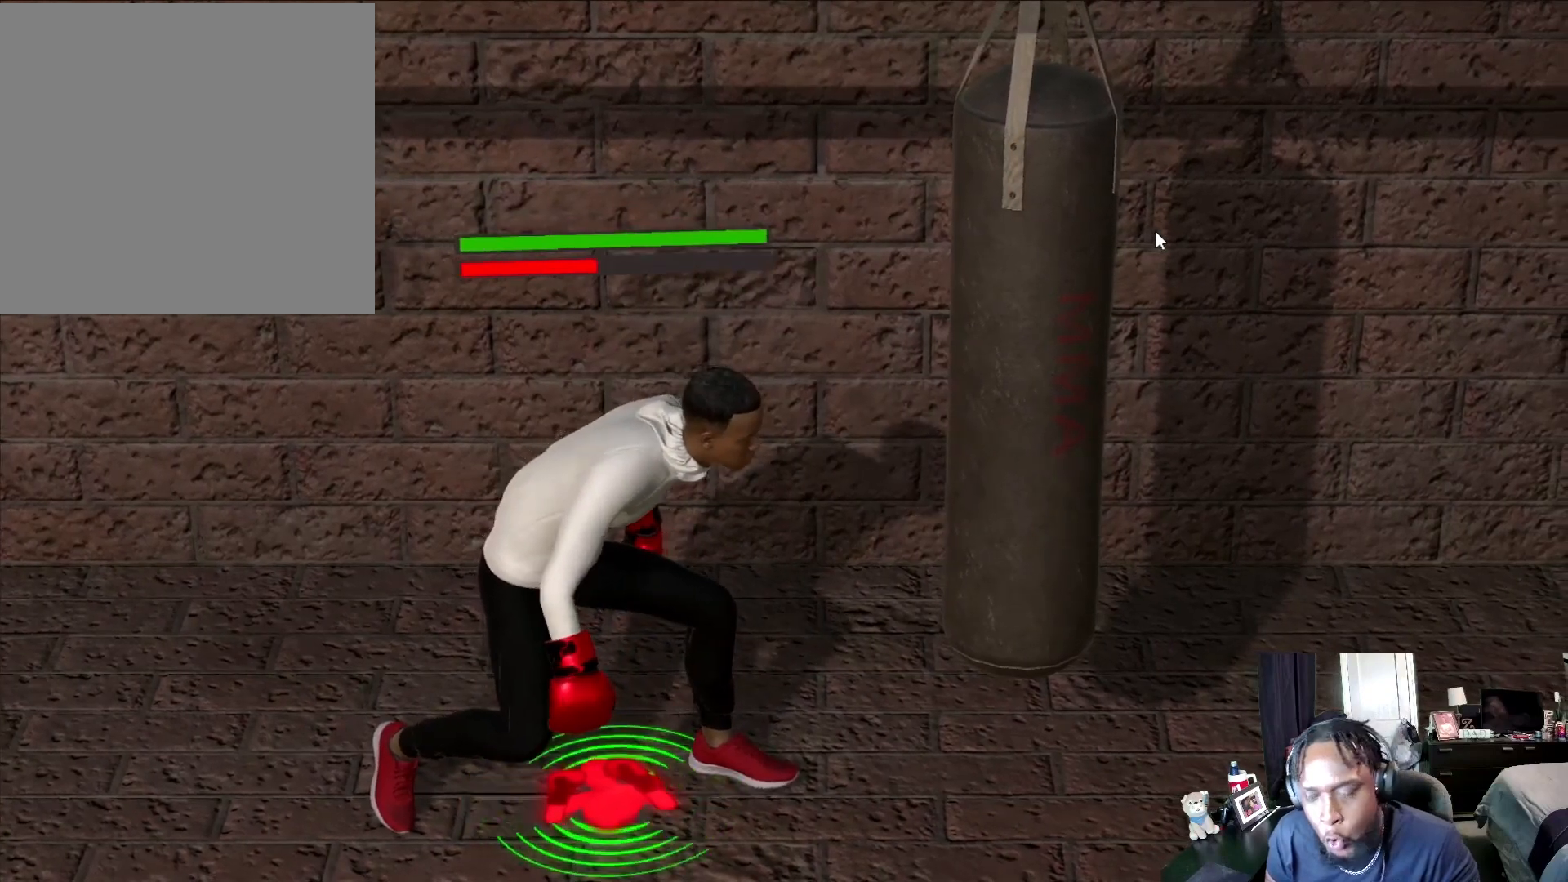
{"buttons": ["L2"], "left_stick": "center", "right_stick": "center", "events": [[333, "left_stick", "center"]]}
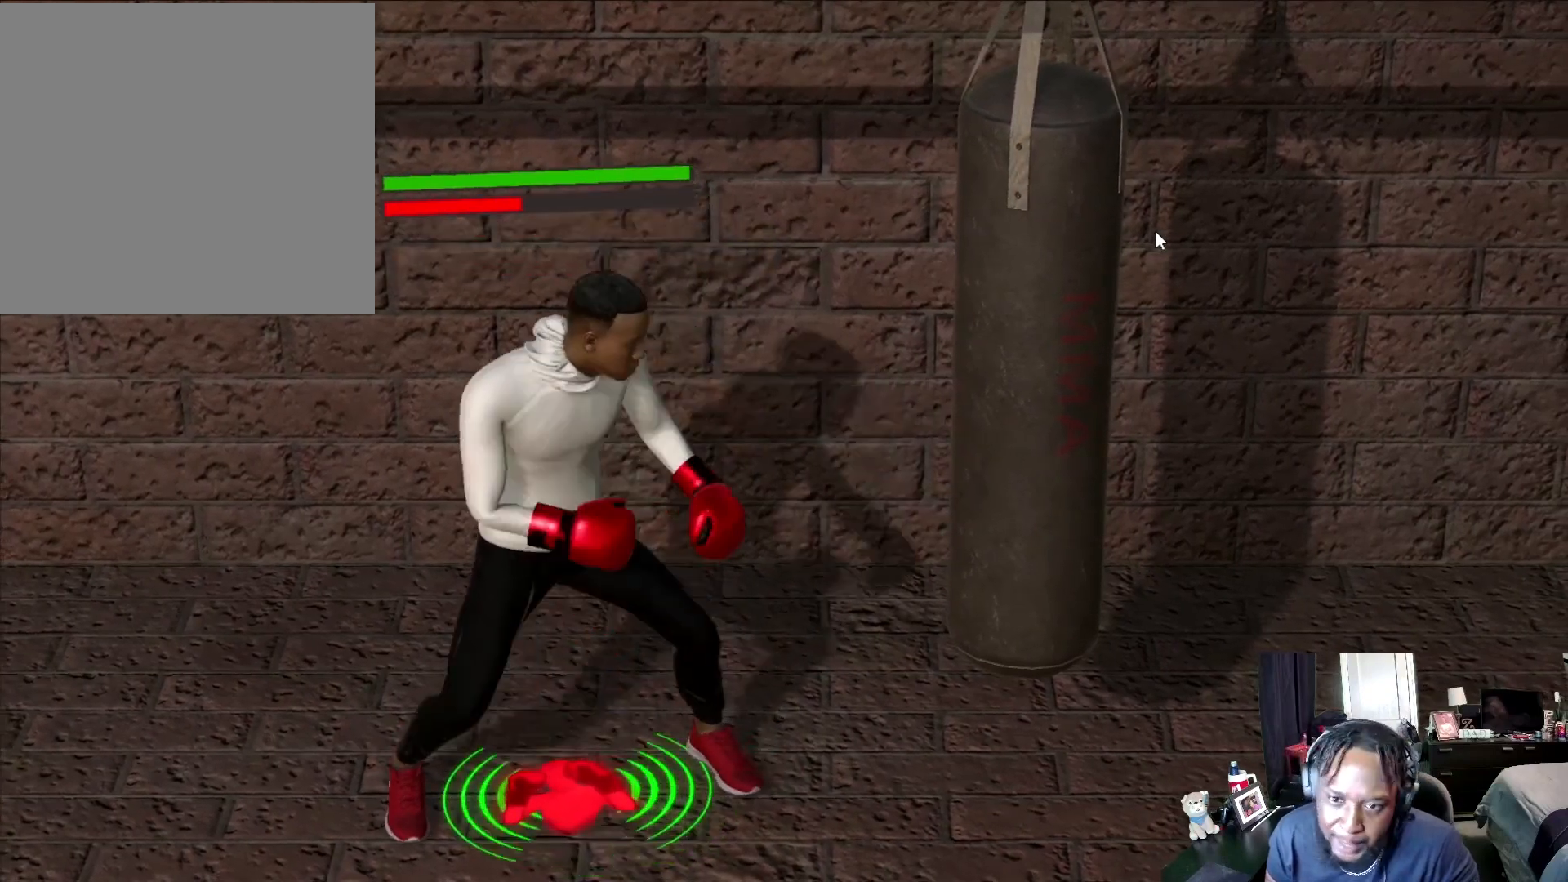
{"buttons": [], "left_stick": "center", "right_stick": "center", "events": [[100, "L2", "up"]]}
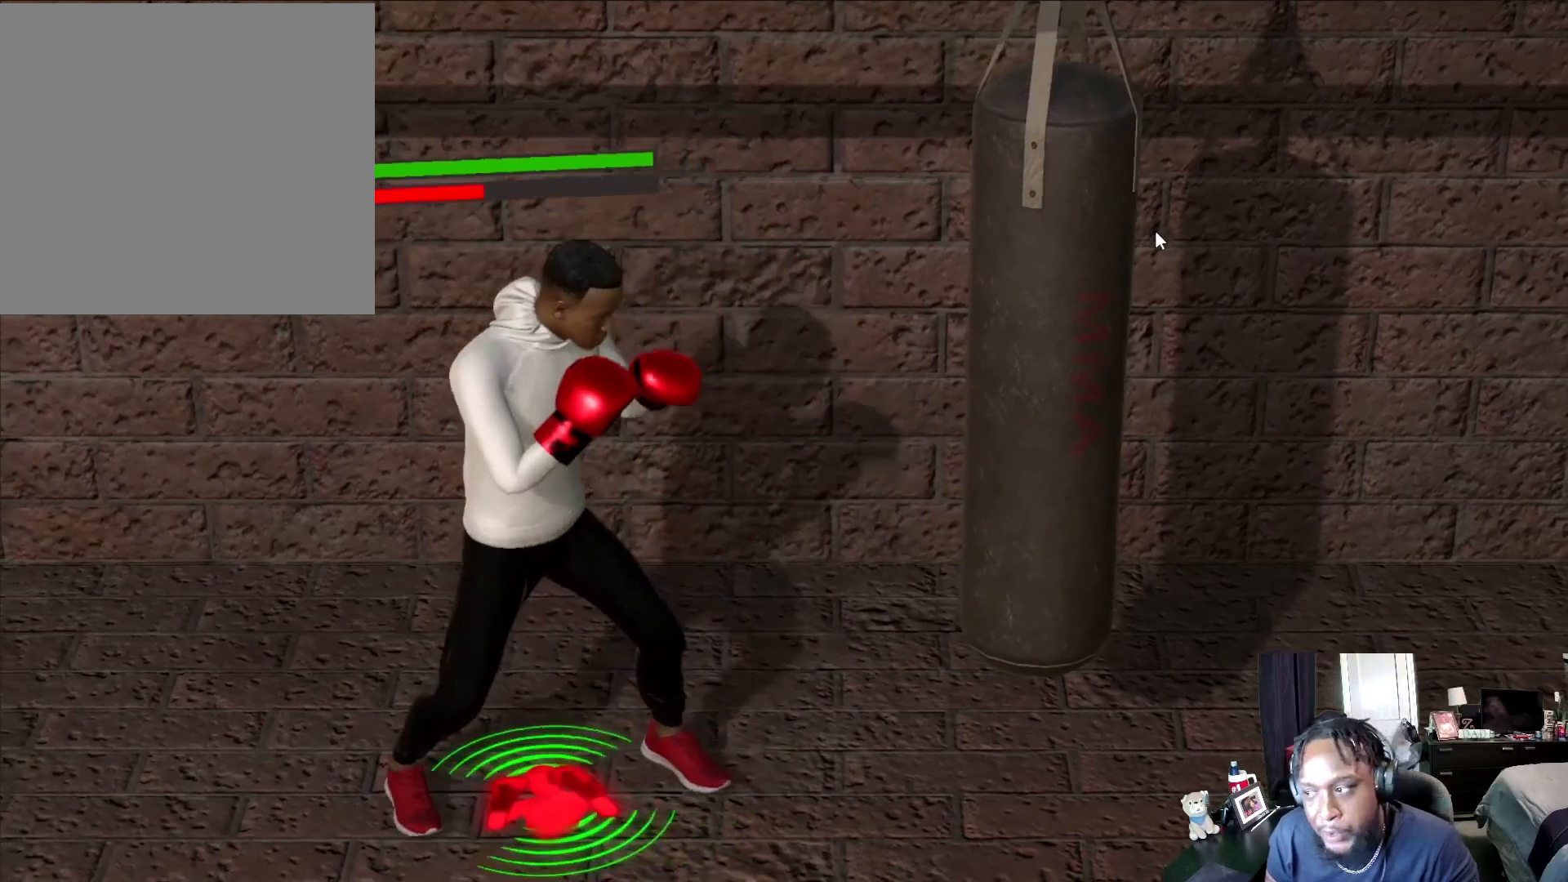
{"buttons": ["L2"], "left_stick": "center", "right_stick": "center", "events": [[333, "L2", "down"]]}
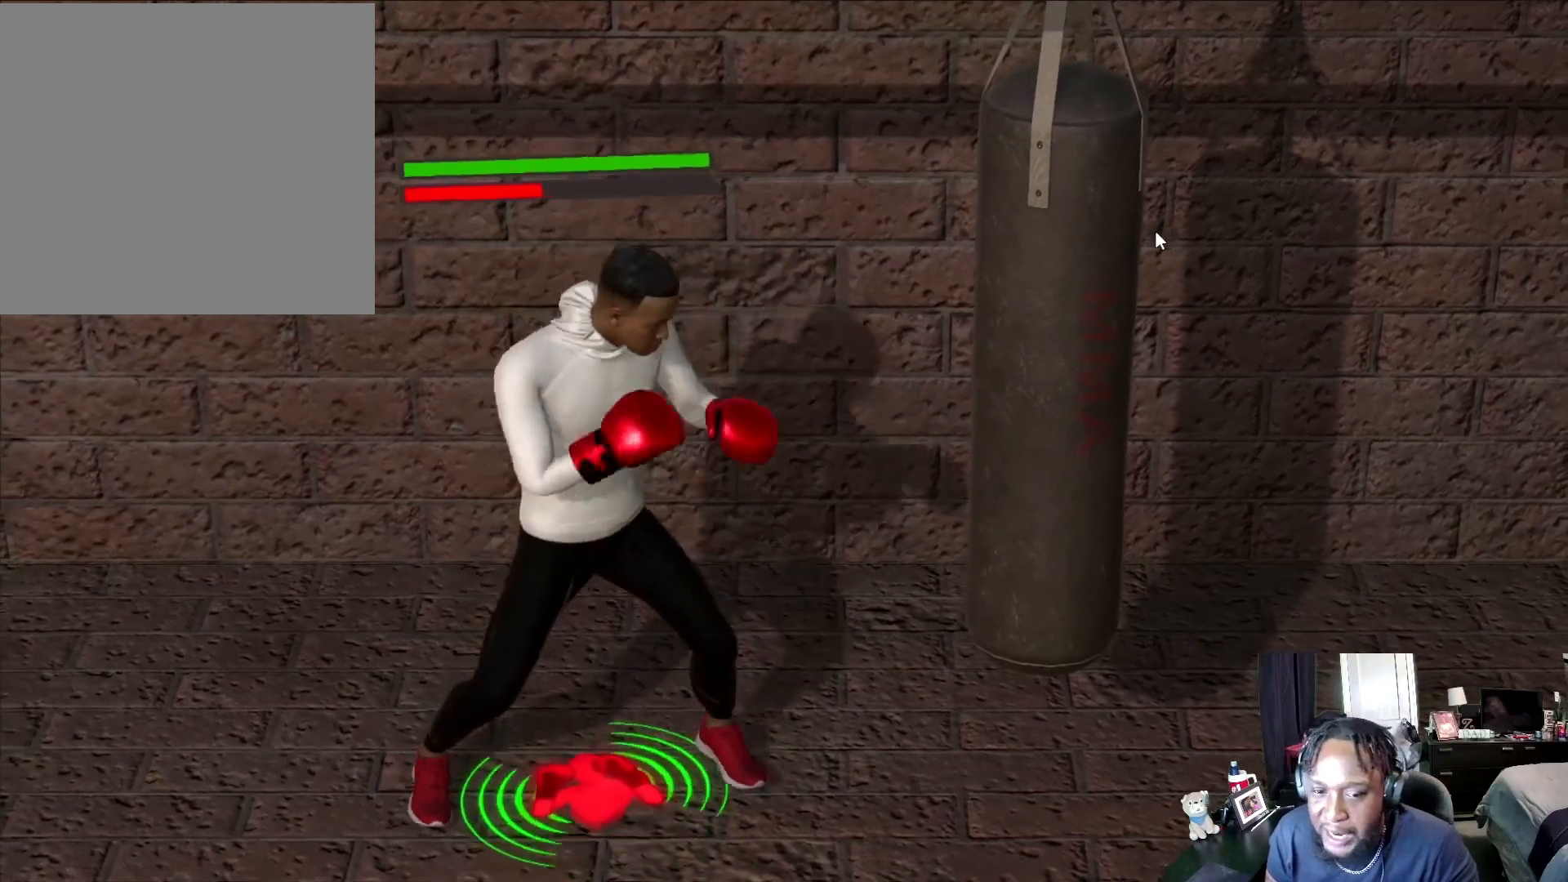
{"buttons": ["L2"], "left_stick": "center", "right_stick": "center", "events": []}
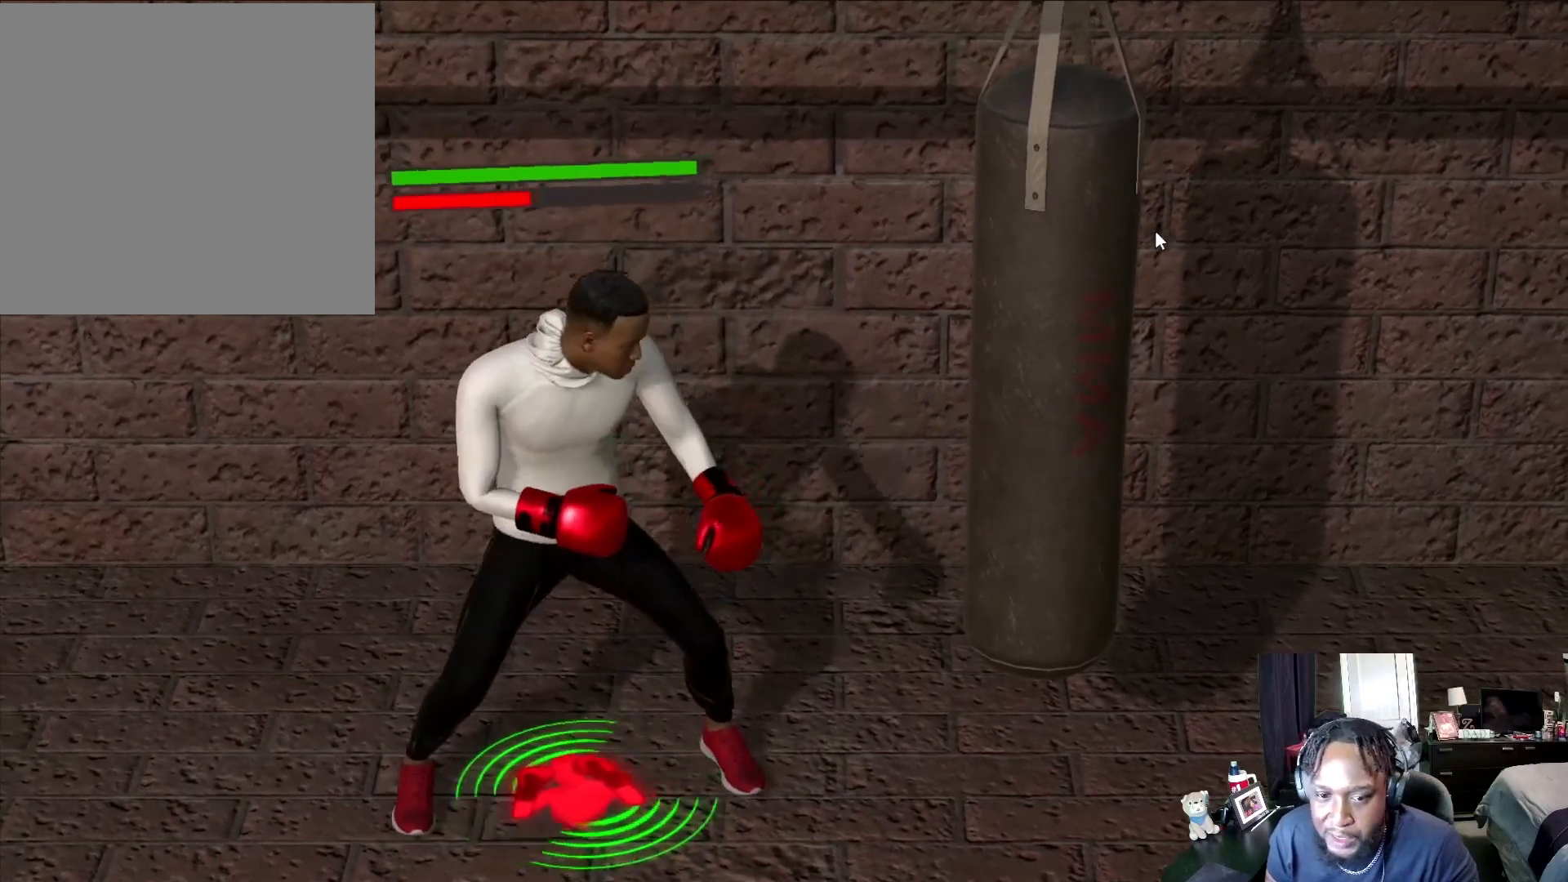
{"buttons": ["L2", "R2"], "left_stick": "center", "right_stick": "center", "events": [[67, "left_stick", "down"], [400, "R2", "down"], [500, "left_stick", "center"]]}
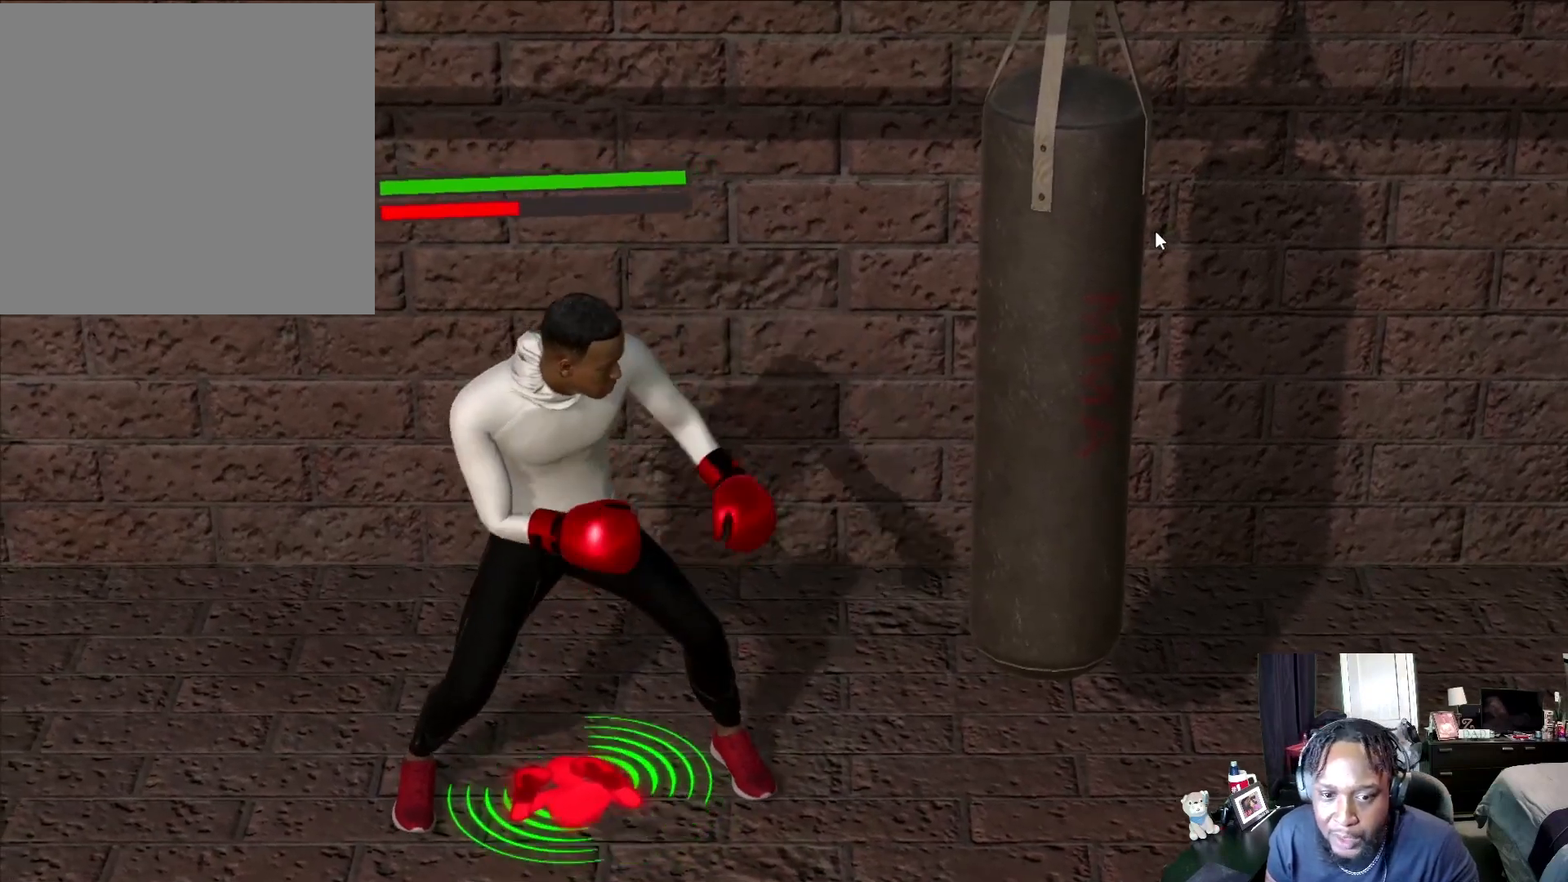
{"buttons": ["L2", "R2"], "left_stick": "center", "right_stick": "center", "events": []}
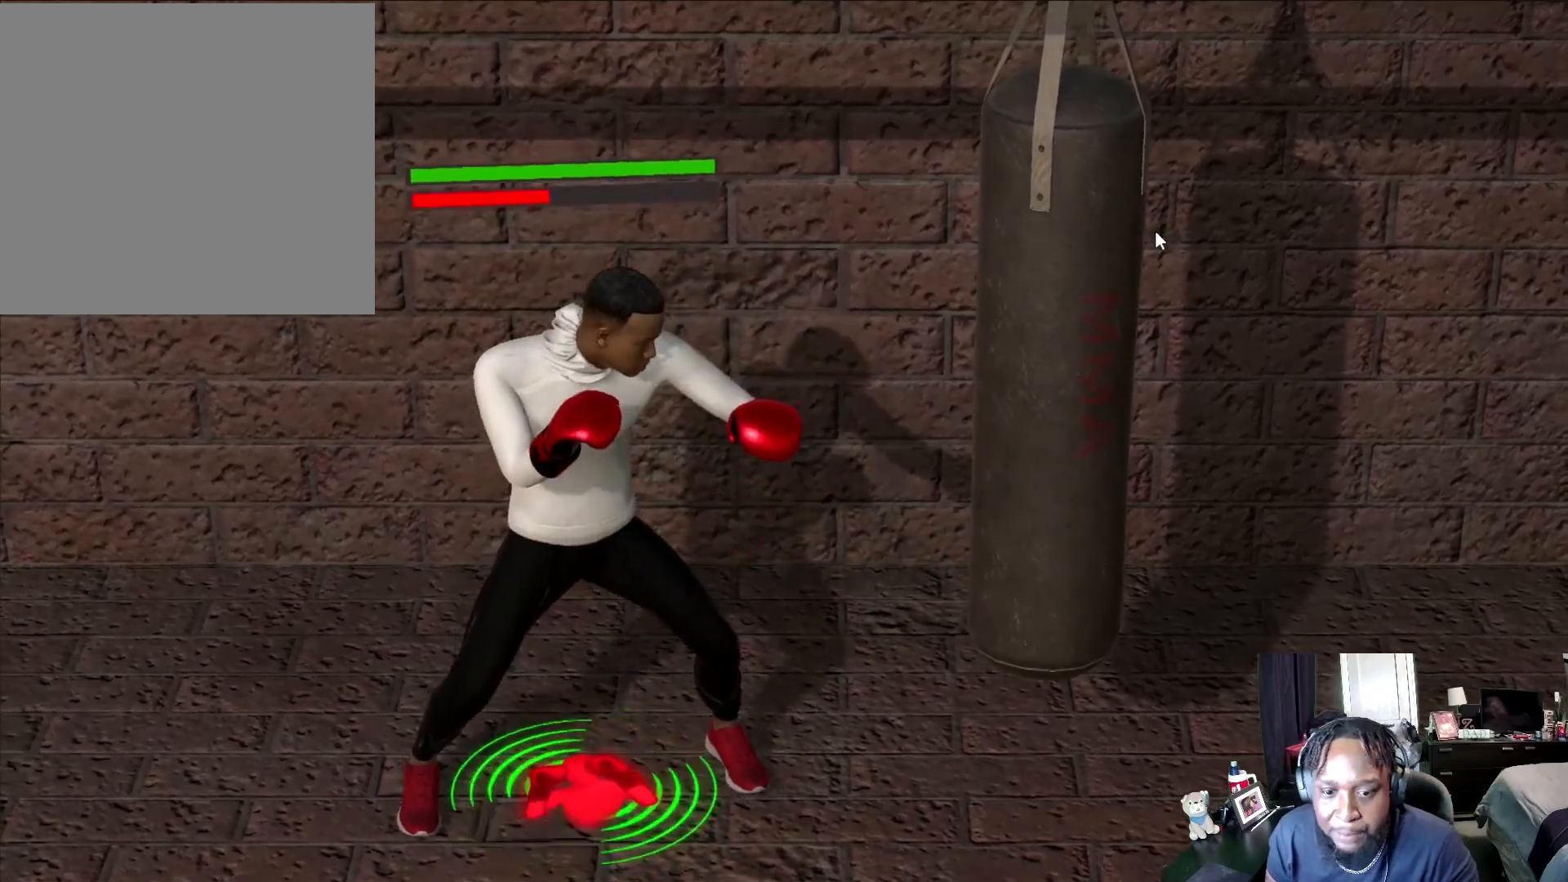
{"buttons": ["L2", "R2"], "left_stick": "down", "right_stick": "center", "events": [[233, "left_stick", "down"]]}
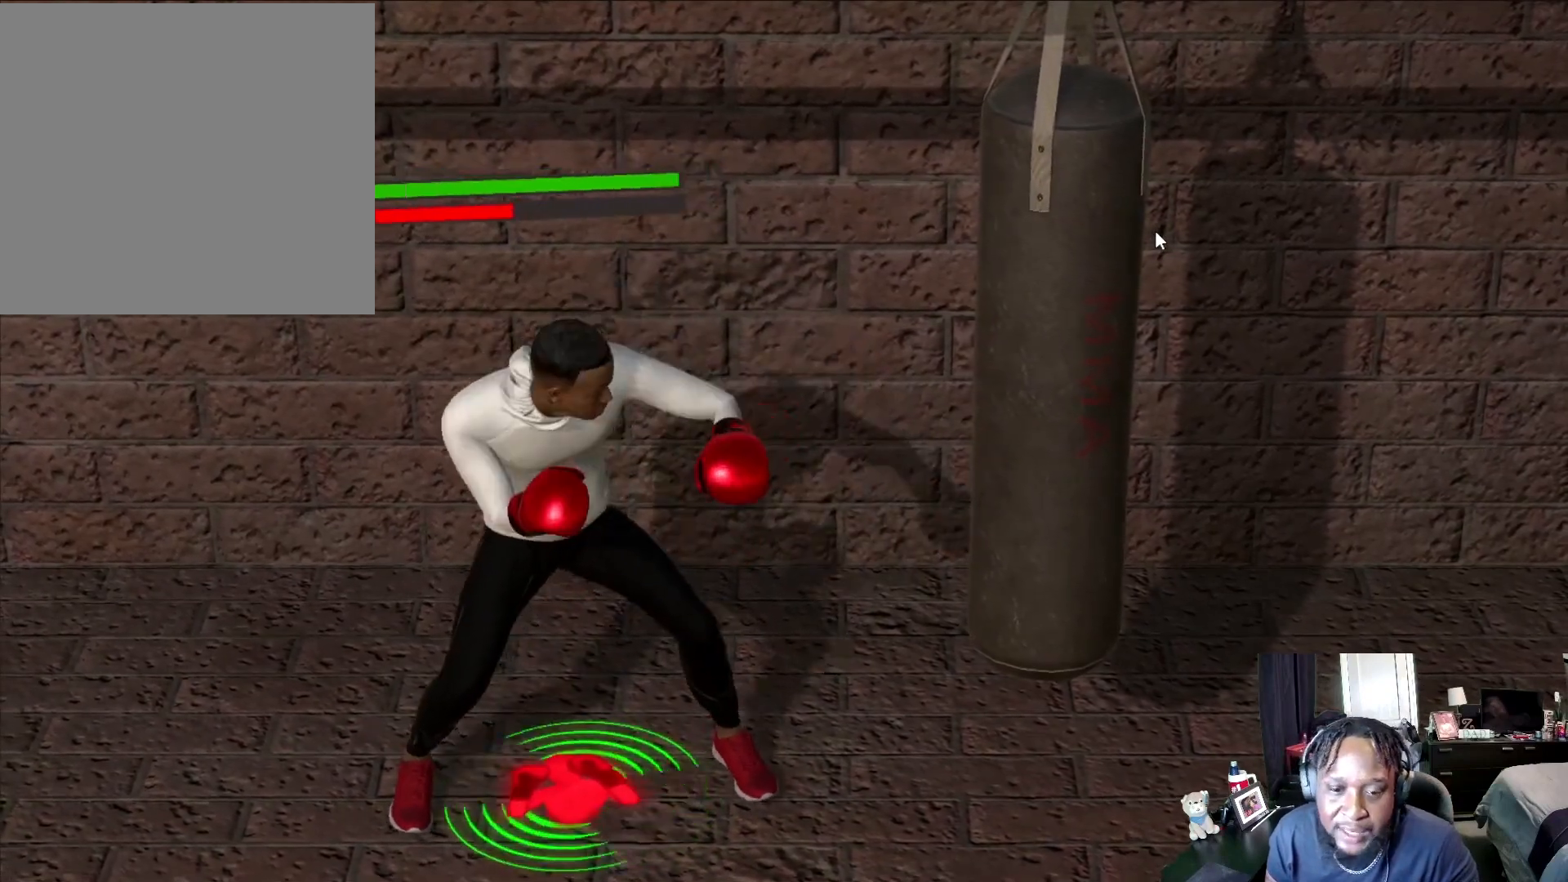
{"buttons": ["L2", "R2"], "left_stick": "center", "right_stick": "center", "events": [[67, "left_stick", "center"]]}
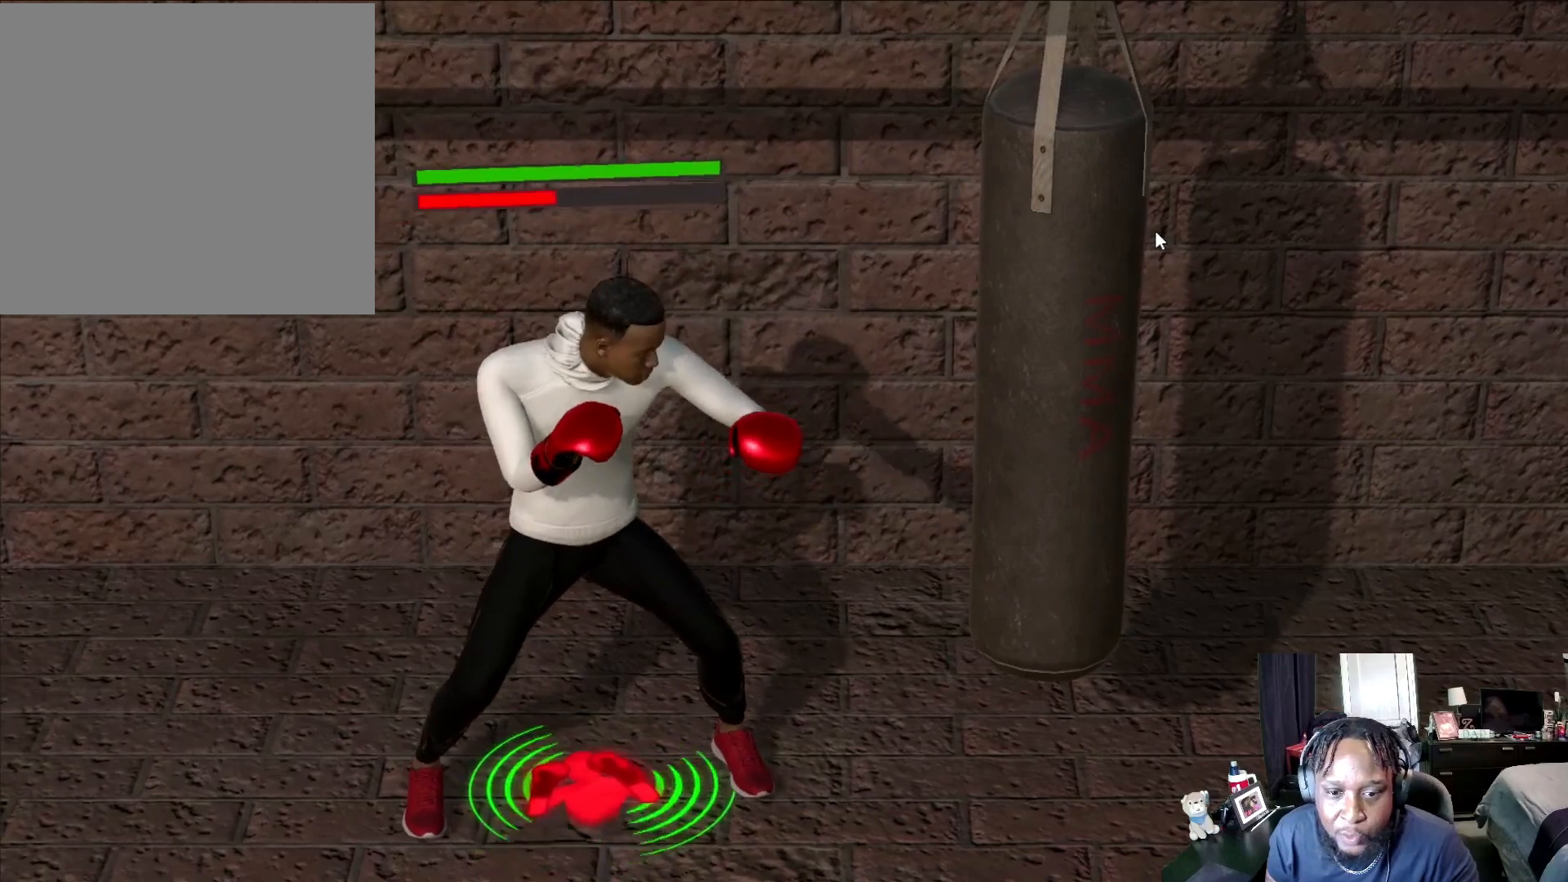
{"buttons": ["L2", "R2"], "left_stick": "up-right", "right_stick": "center", "events": [[133, "left_stick", "up-right"]]}
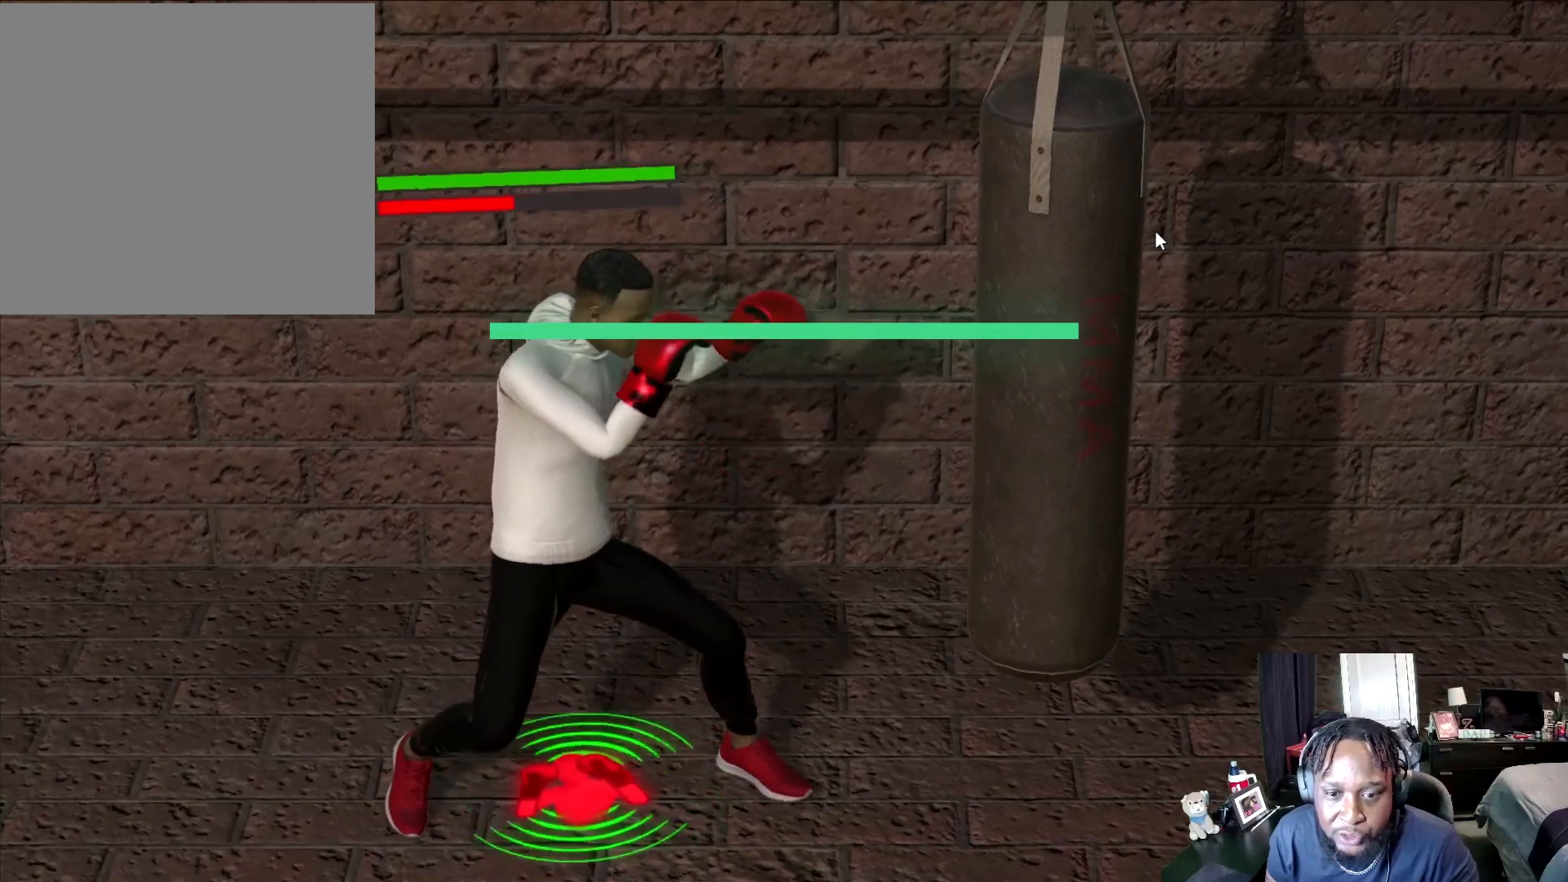
{"buttons": ["L2", "R2"], "left_stick": "up-right", "right_stick": "center", "events": []}
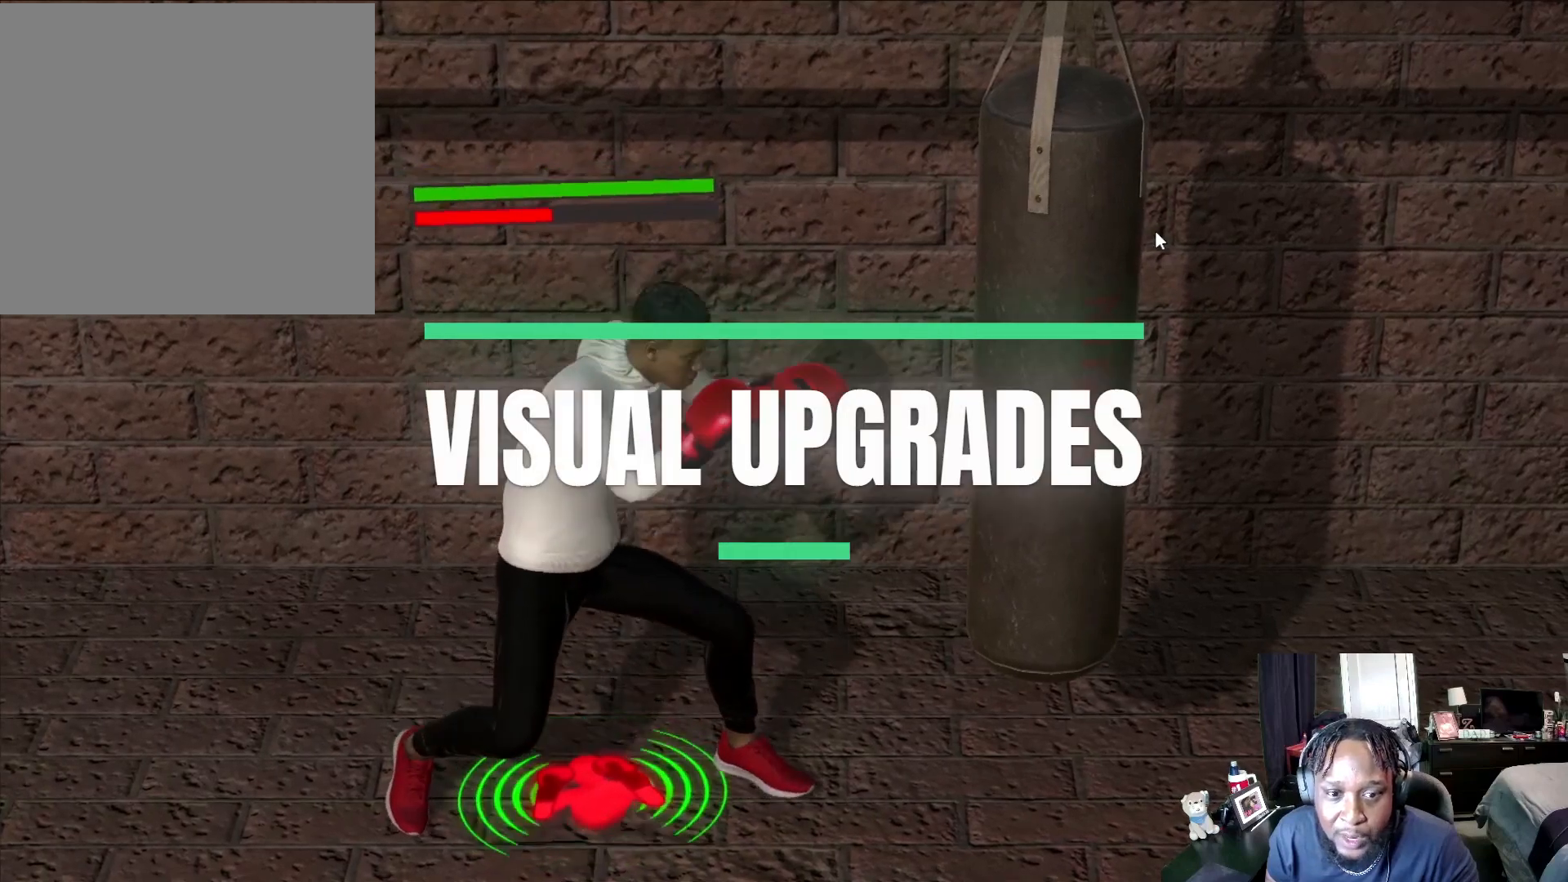
{"buttons": ["L2", "R2"], "left_stick": "right", "right_stick": "center", "events": [[200, "left_stick", "right"]]}
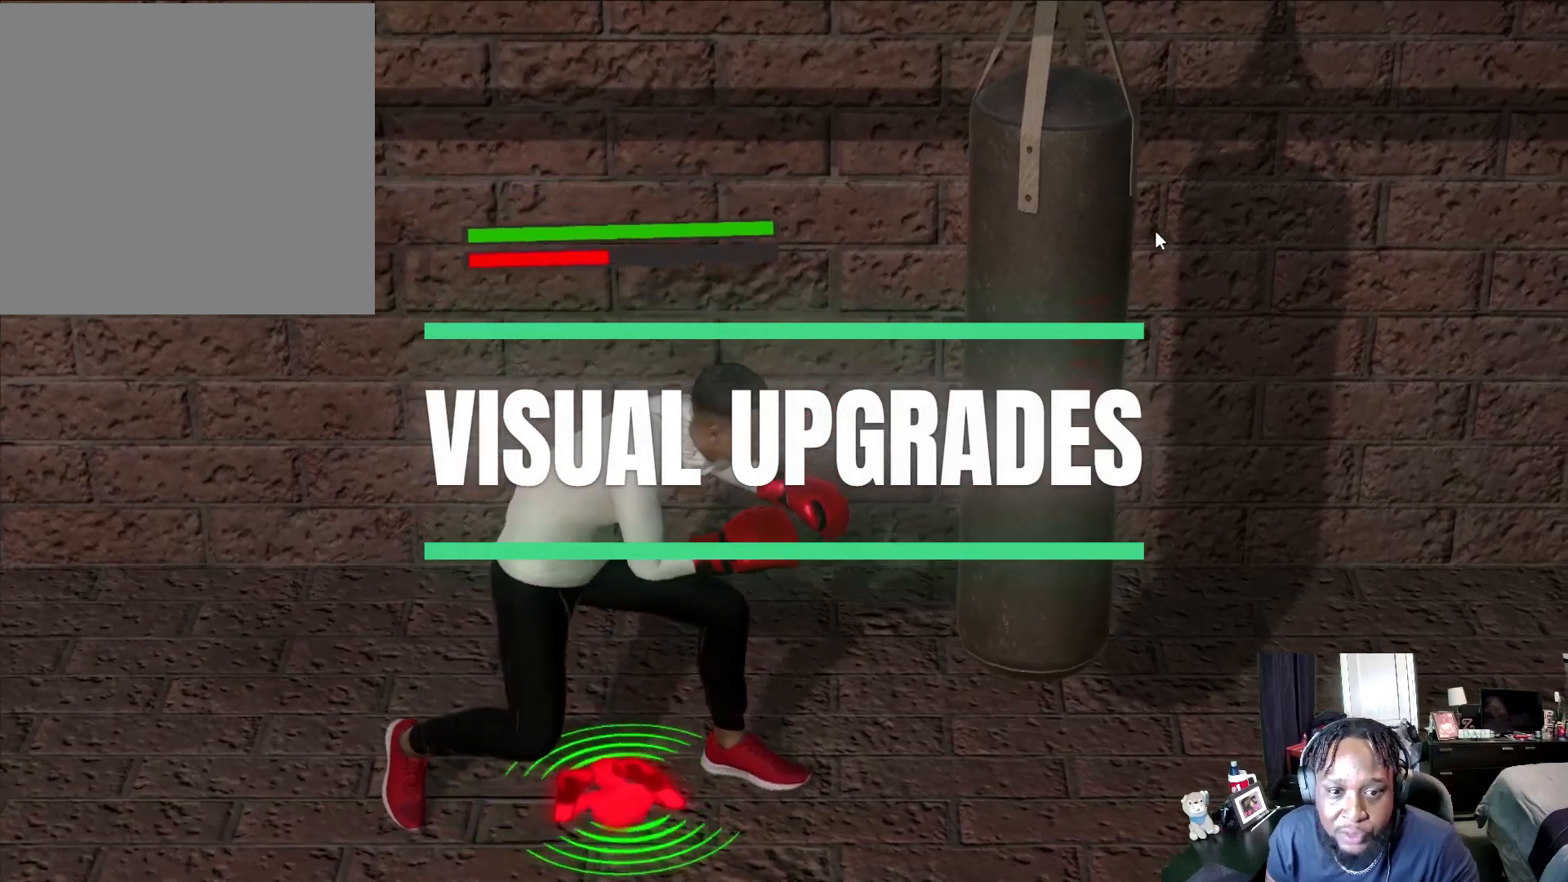
{"buttons": ["L2", "R2"], "left_stick": "right", "right_stick": "center", "events": []}
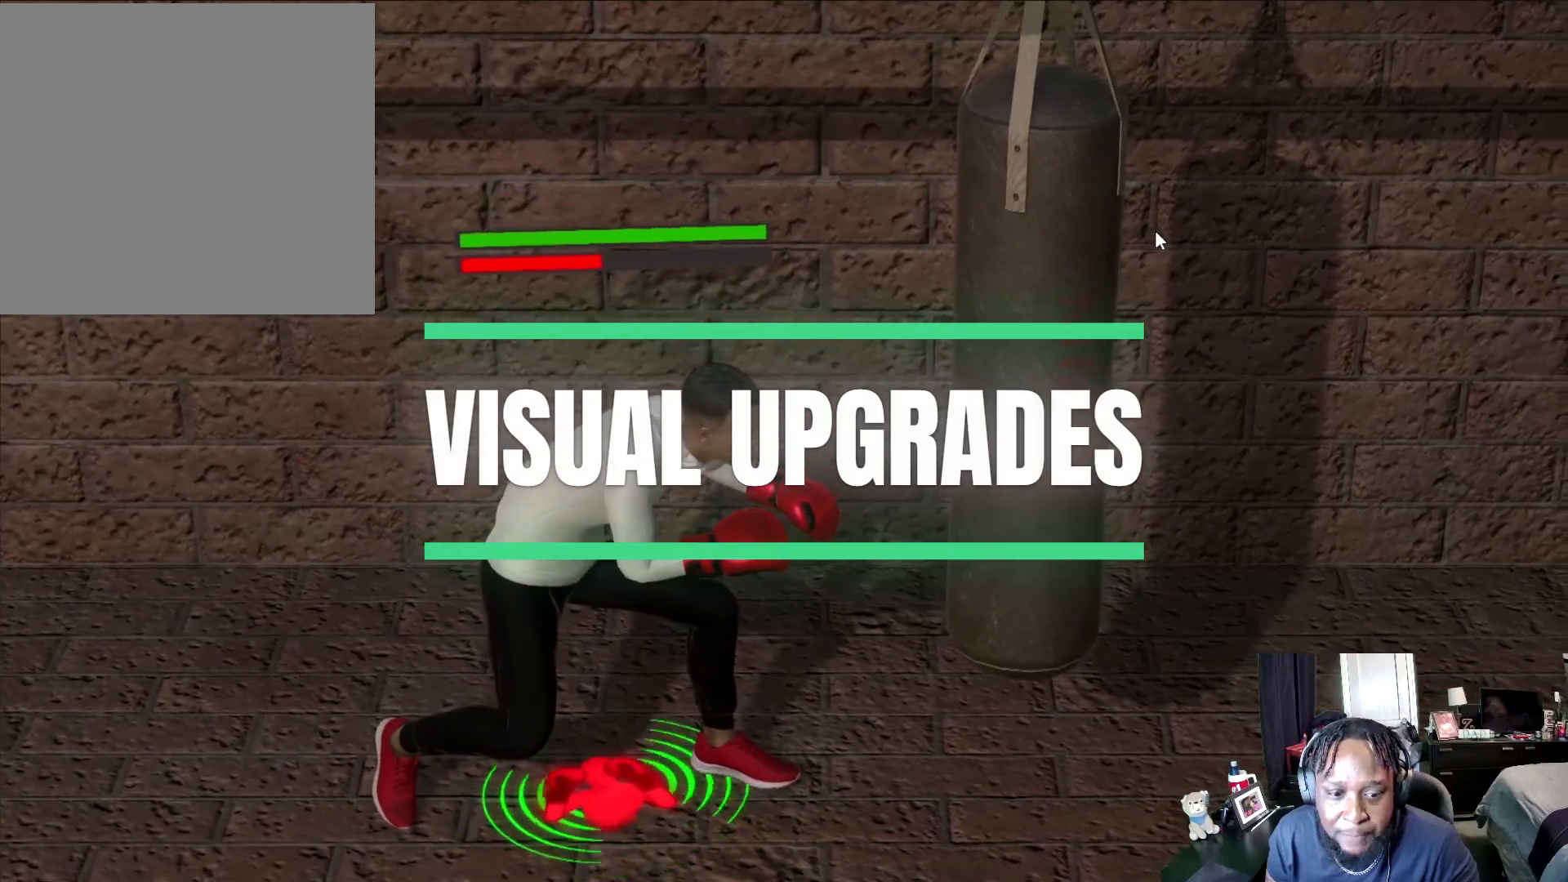
{"buttons": ["L2", "R2"], "left_stick": "right", "right_stick": "center", "events": []}
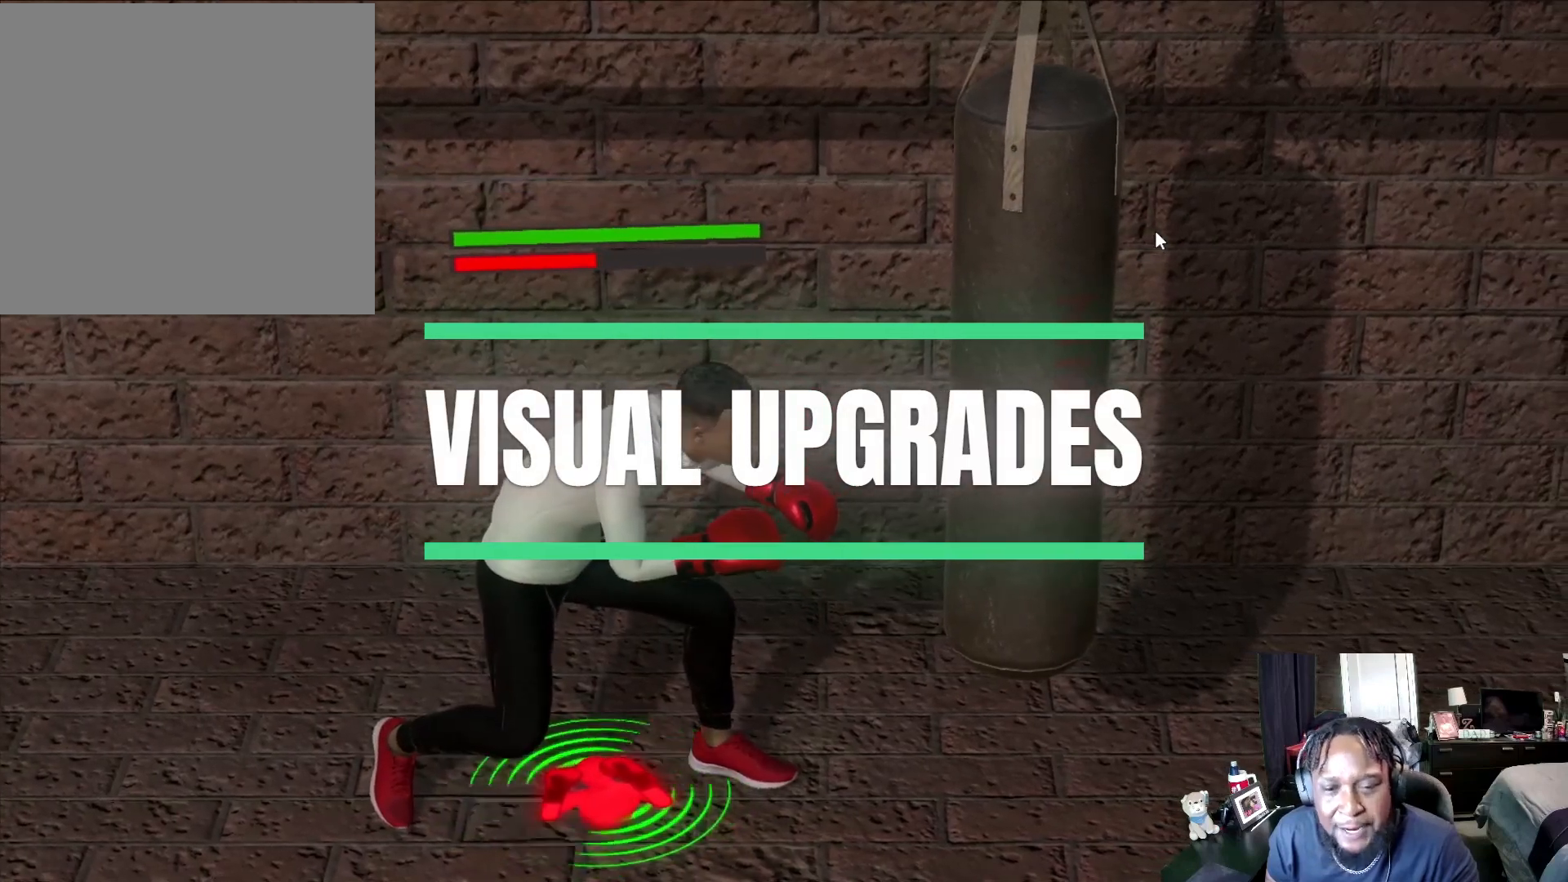
{"buttons": ["L2", "R2"], "left_stick": "right", "right_stick": "center", "events": []}
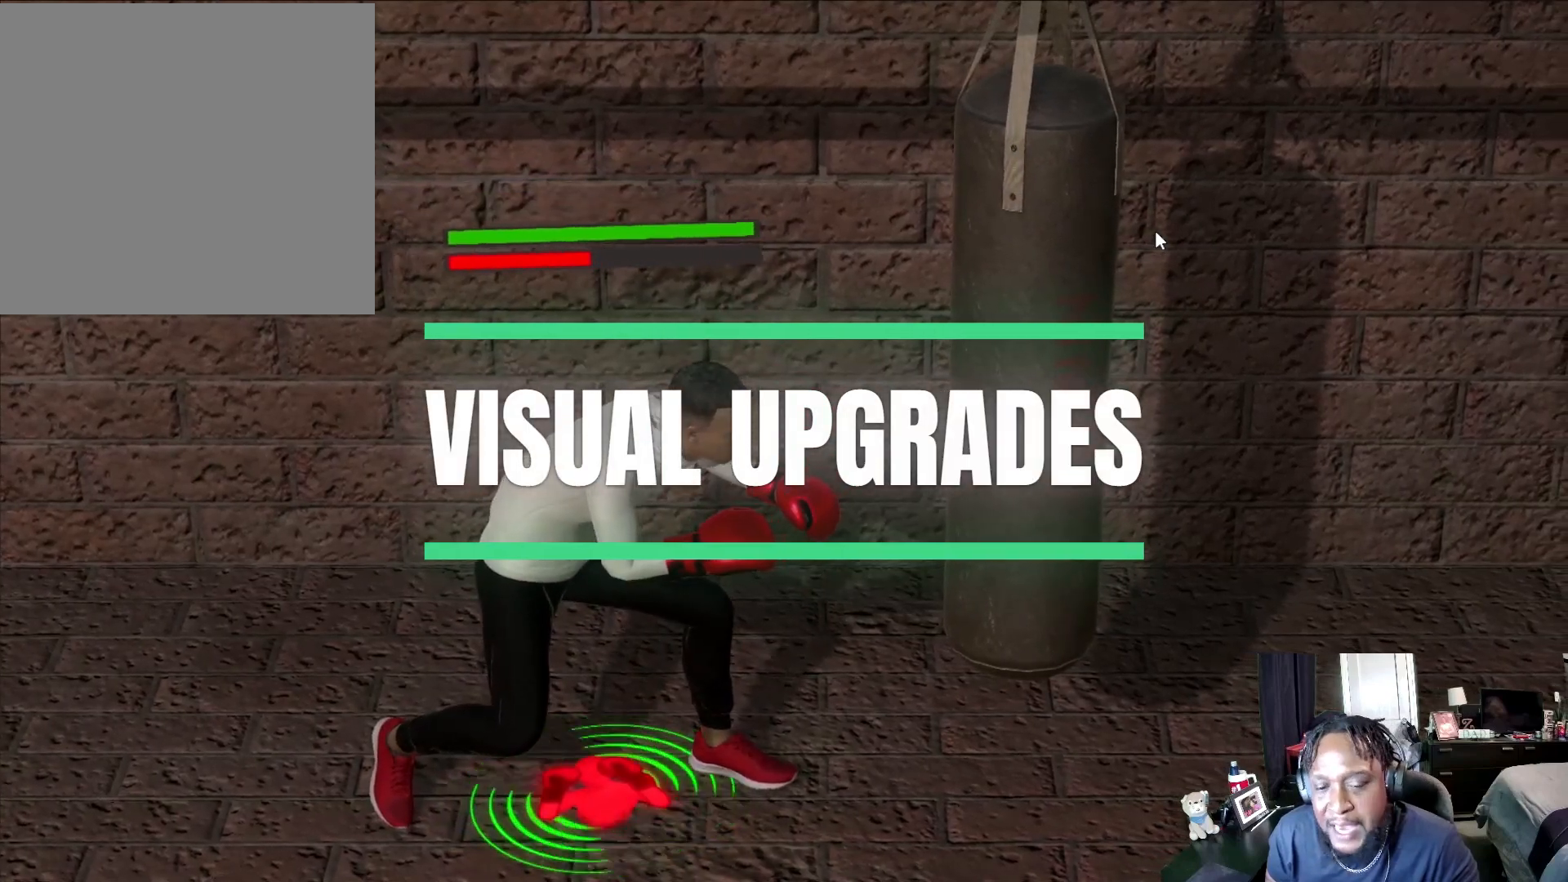
{"buttons": ["L2"], "left_stick": "right", "right_stick": "center", "events": [[400, "R2", "up"]]}
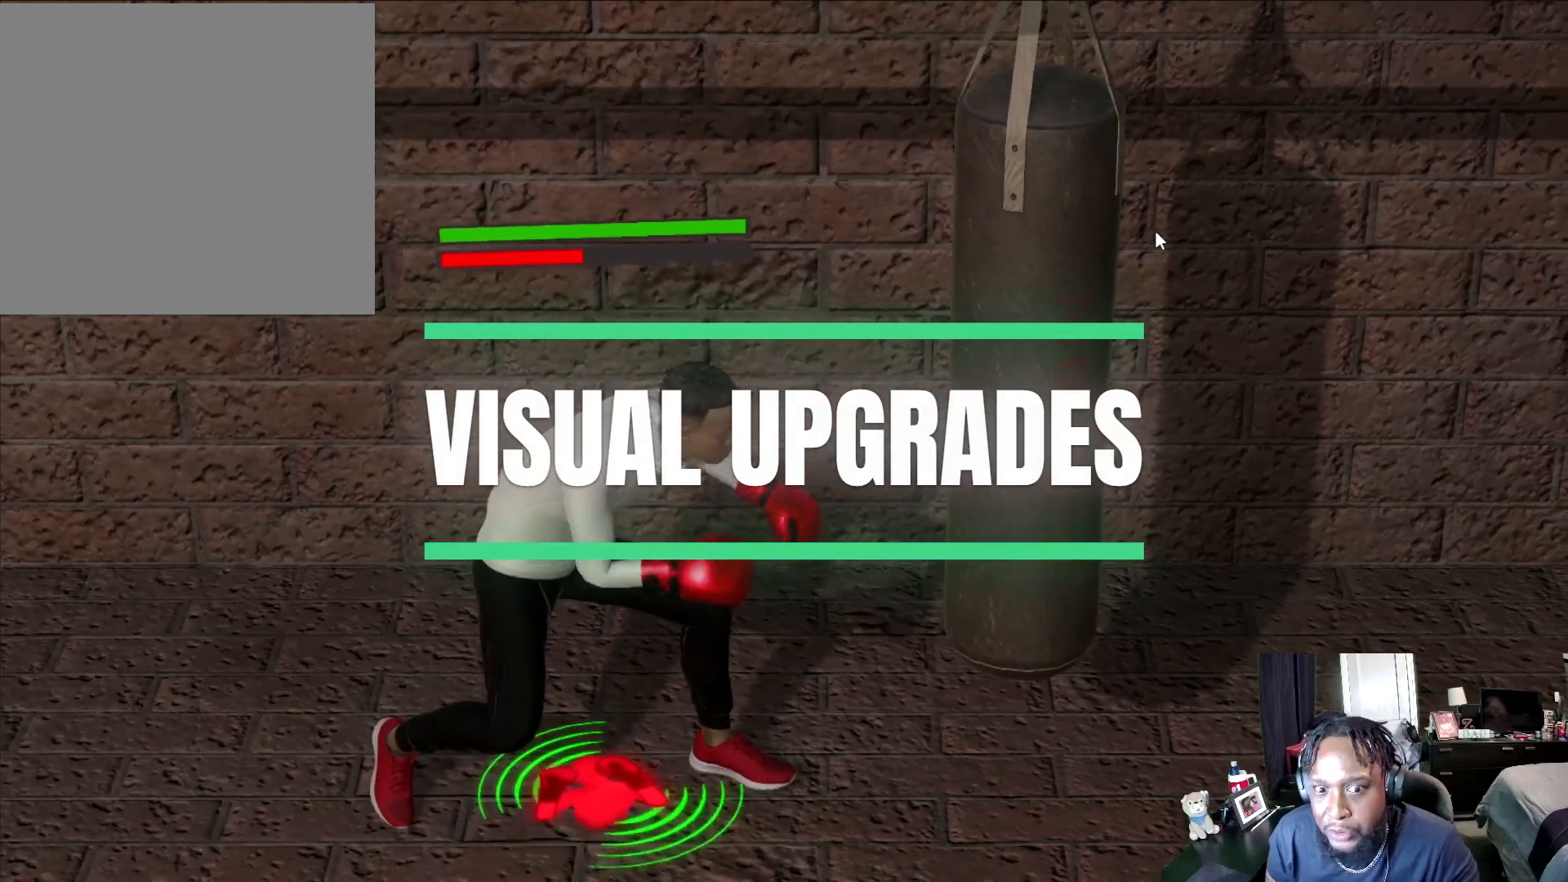
{"buttons": ["L2"], "left_stick": "down-right", "right_stick": "center", "events": [[67, "left_stick", "down-right"]]}
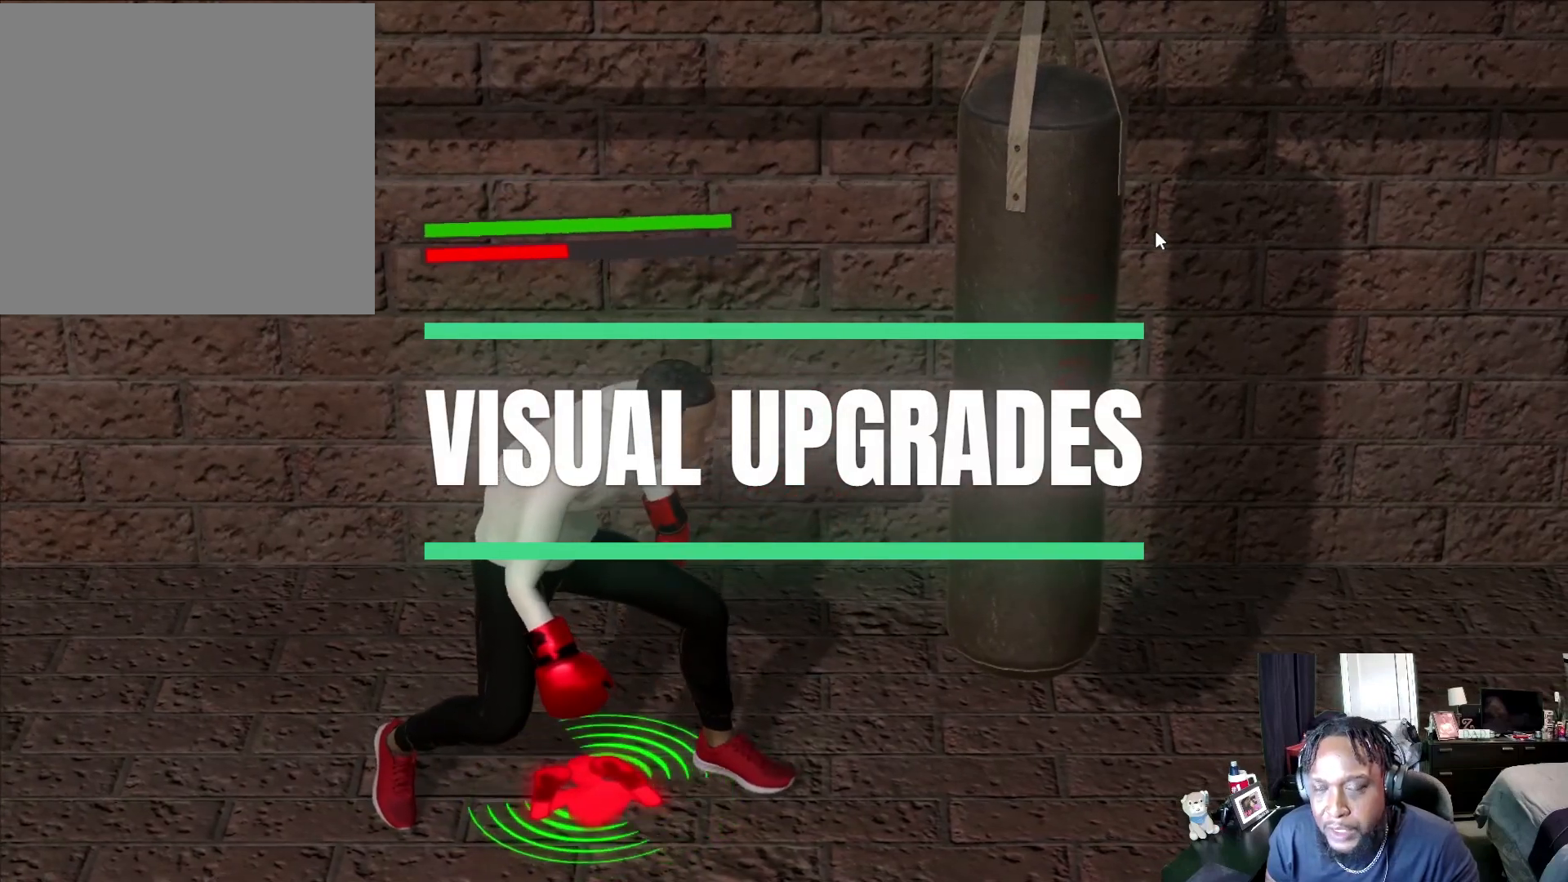
{"buttons": ["L2"], "left_stick": "down-right", "right_stick": "center", "events": []}
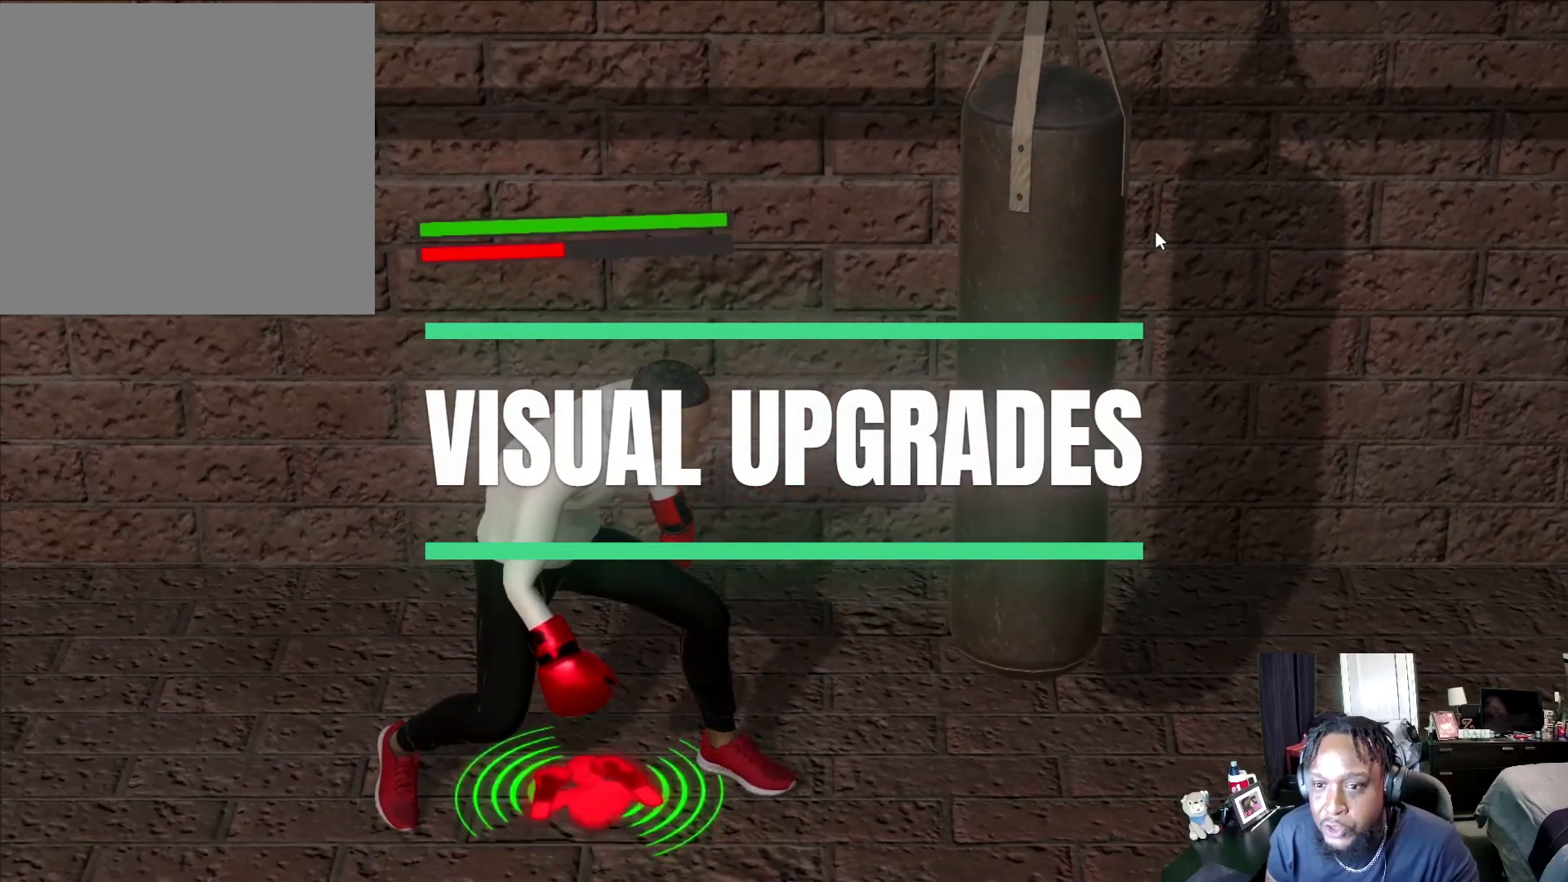
{"buttons": ["L2"], "left_stick": "down-right", "right_stick": "center", "events": []}
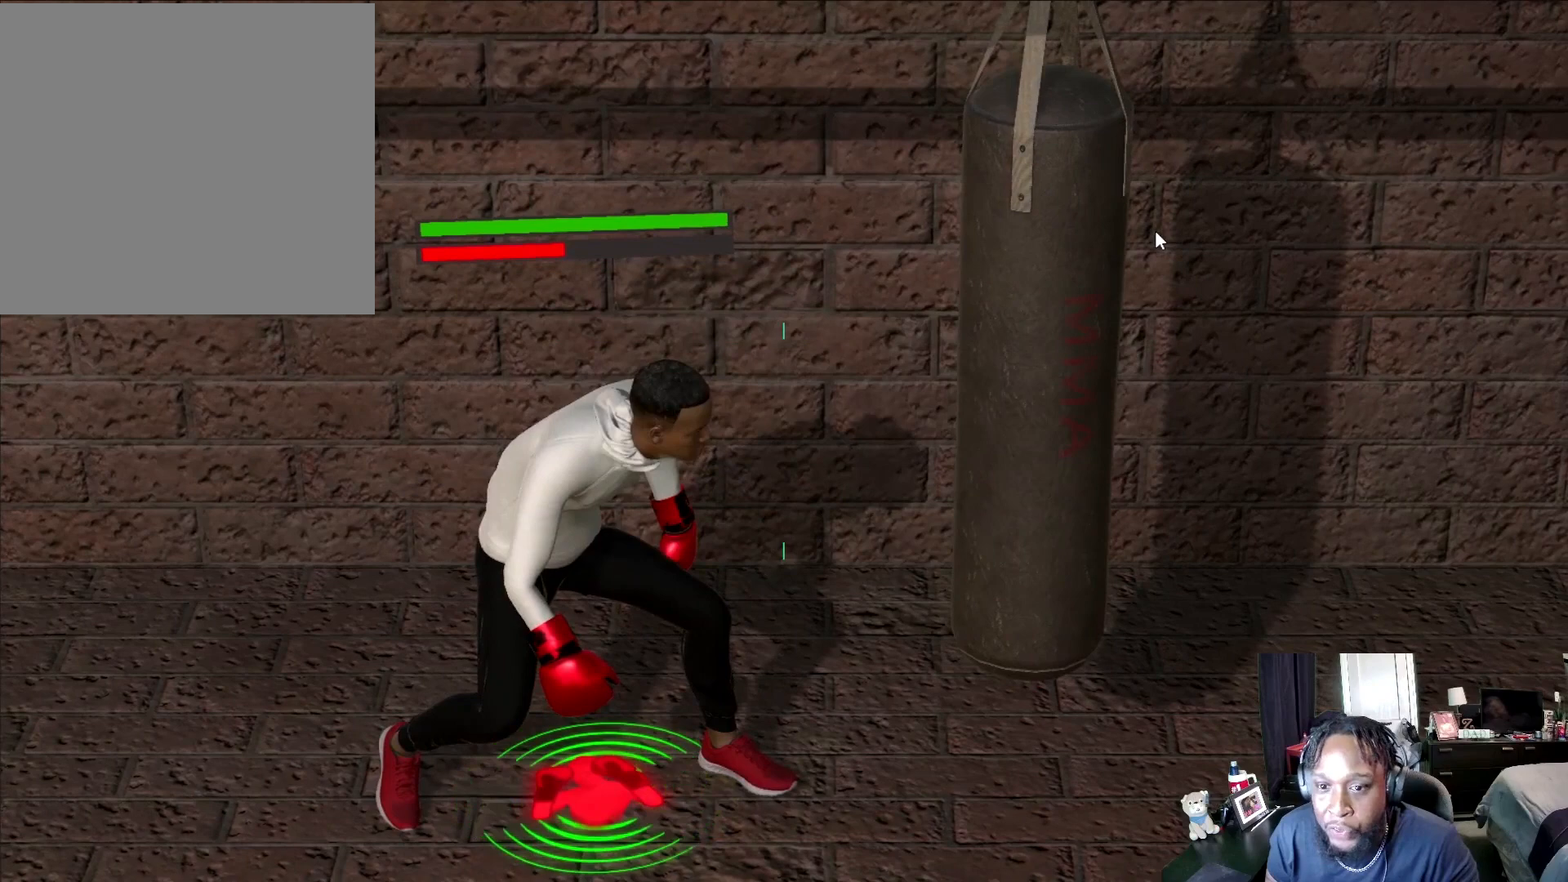
{"buttons": ["L2"], "left_stick": "down-right", "right_stick": "center", "events": []}
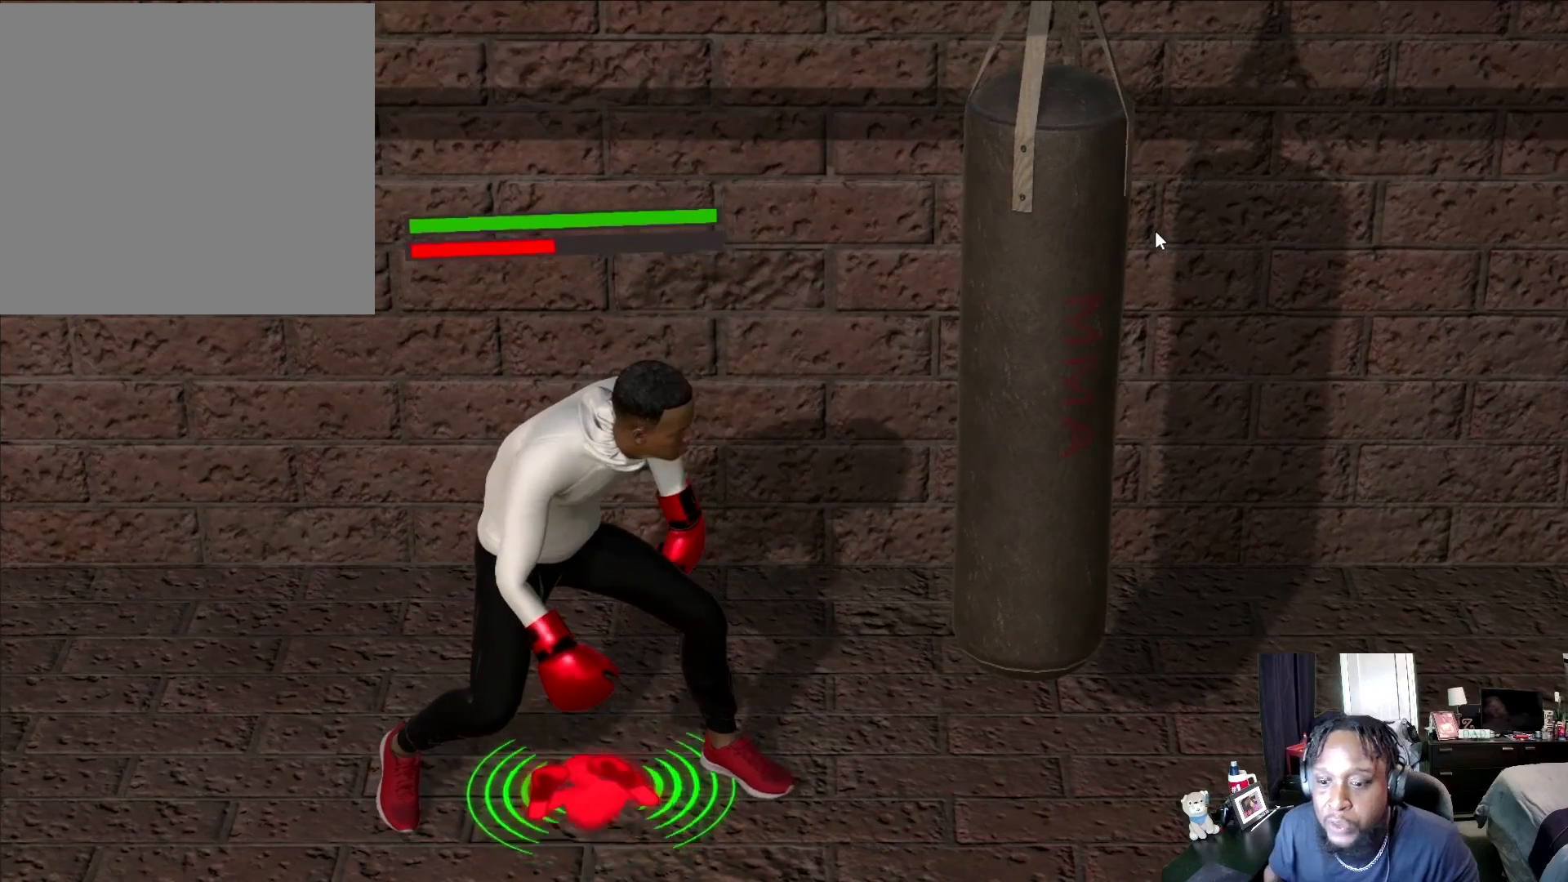
{"buttons": ["L2"], "left_stick": "down-right", "right_stick": "center", "events": []}
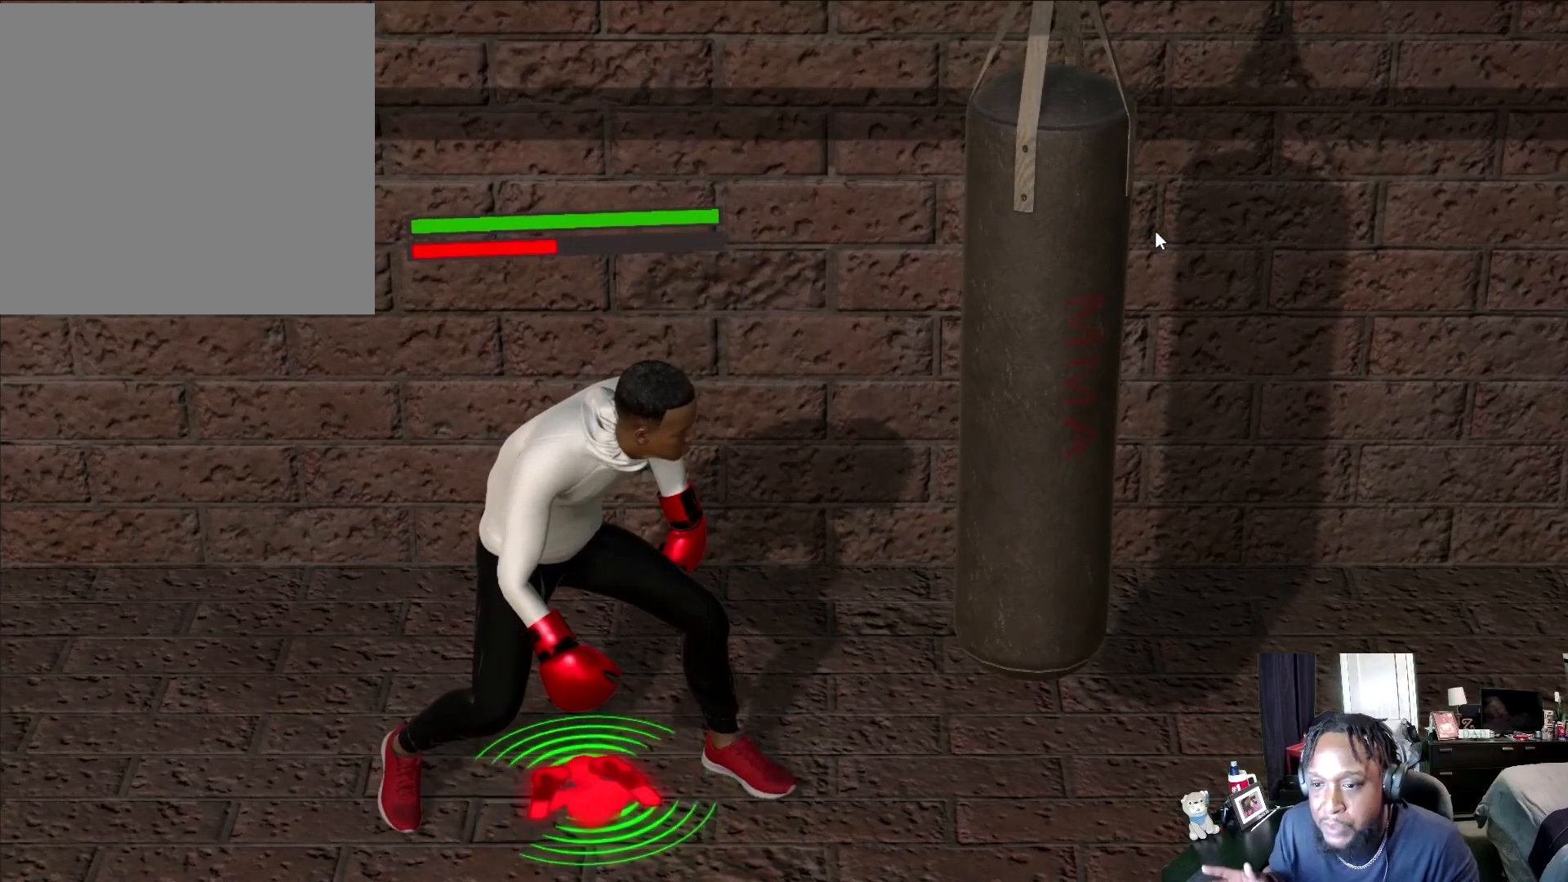
{"buttons": ["L2"], "left_stick": "down-right", "right_stick": "center", "events": []}
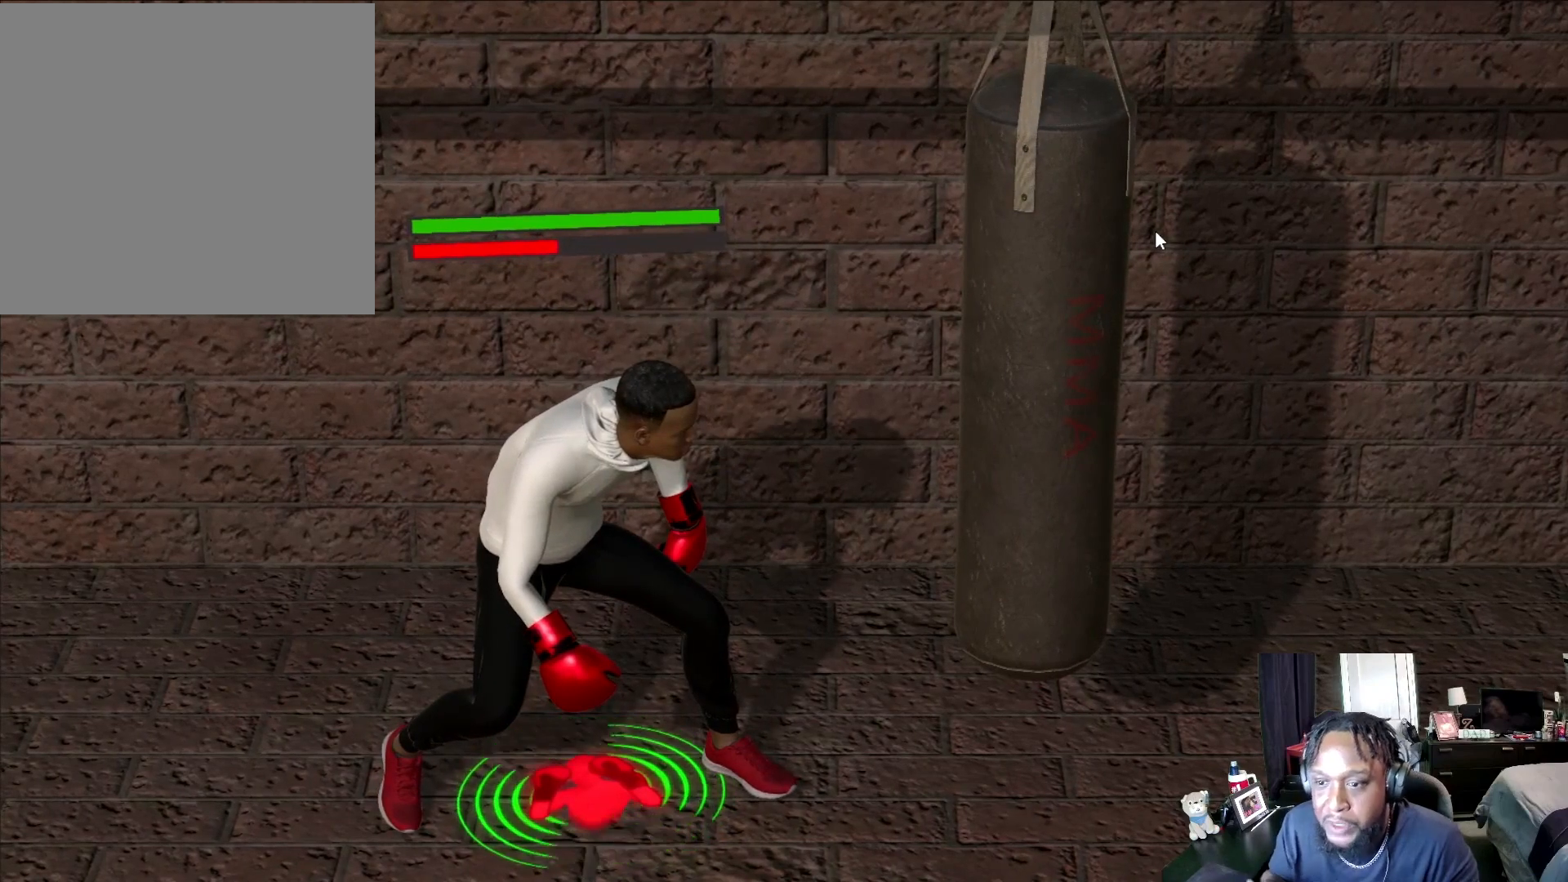
{"buttons": ["L2"], "left_stick": "up", "right_stick": "center", "events": [[200, "left_stick", "up-right"], [400, "left_stick", "up"]]}
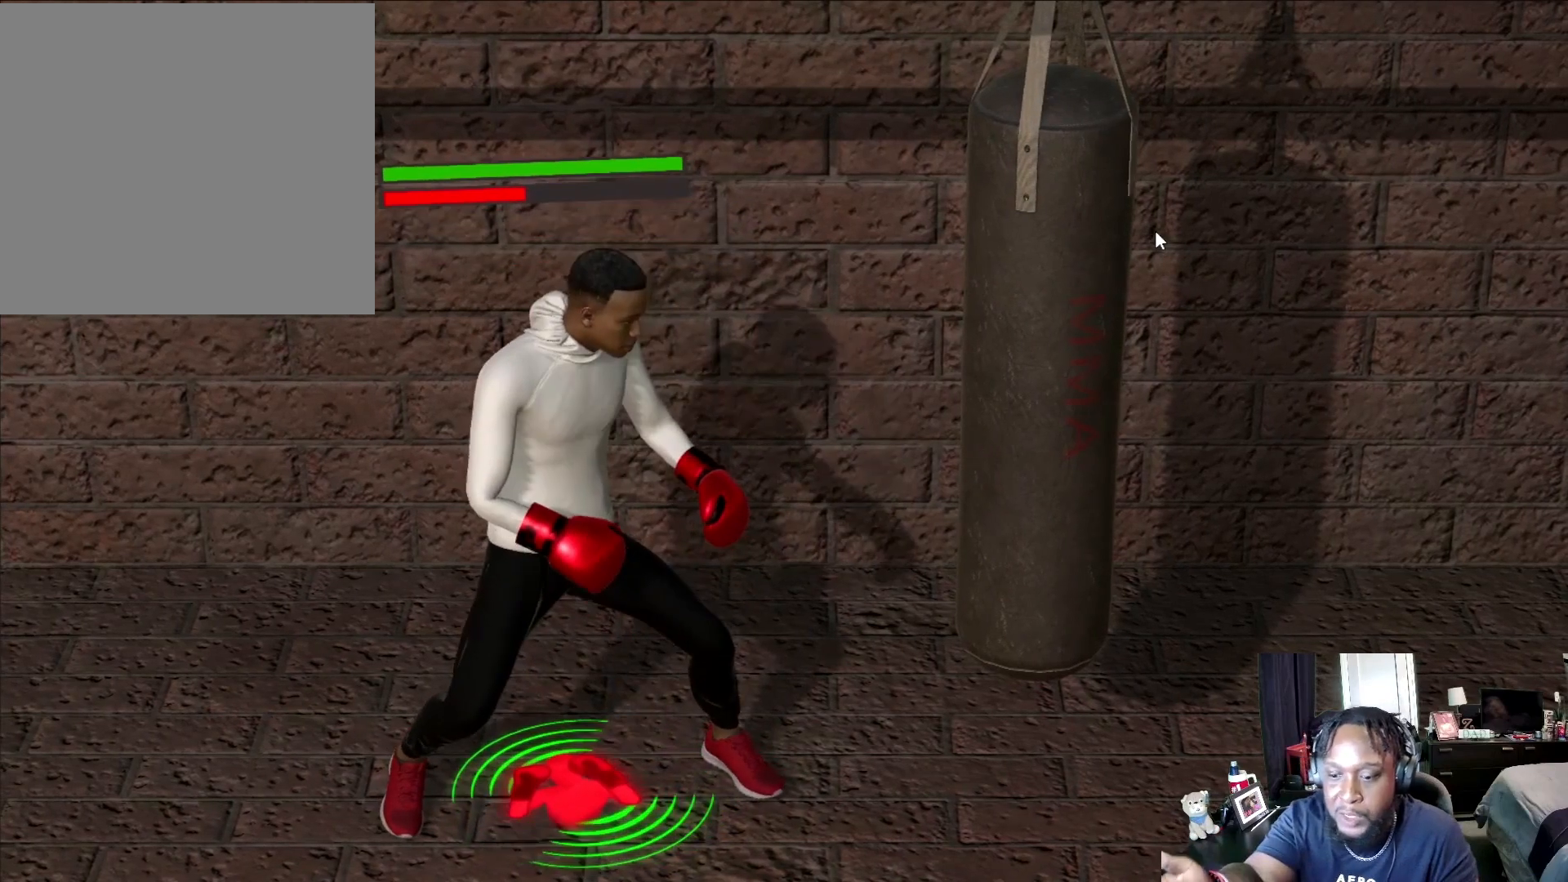
{"buttons": ["L2"], "left_stick": "up", "right_stick": "center", "events": []}
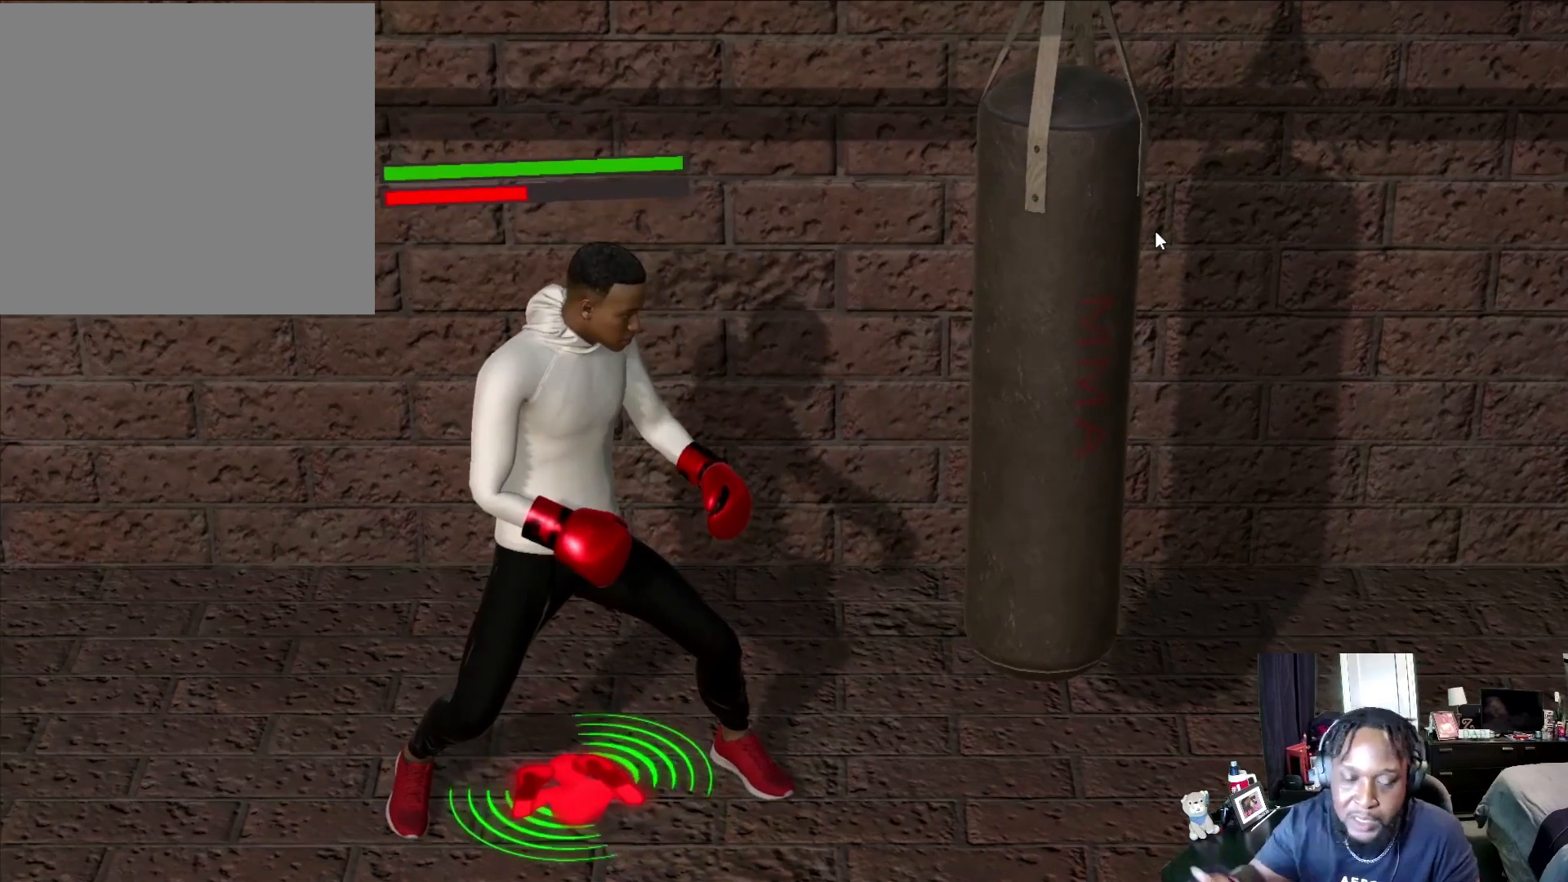
{"buttons": ["L2"], "left_stick": "up-right", "right_stick": "center", "events": [[333, "left_stick", "up-right"]]}
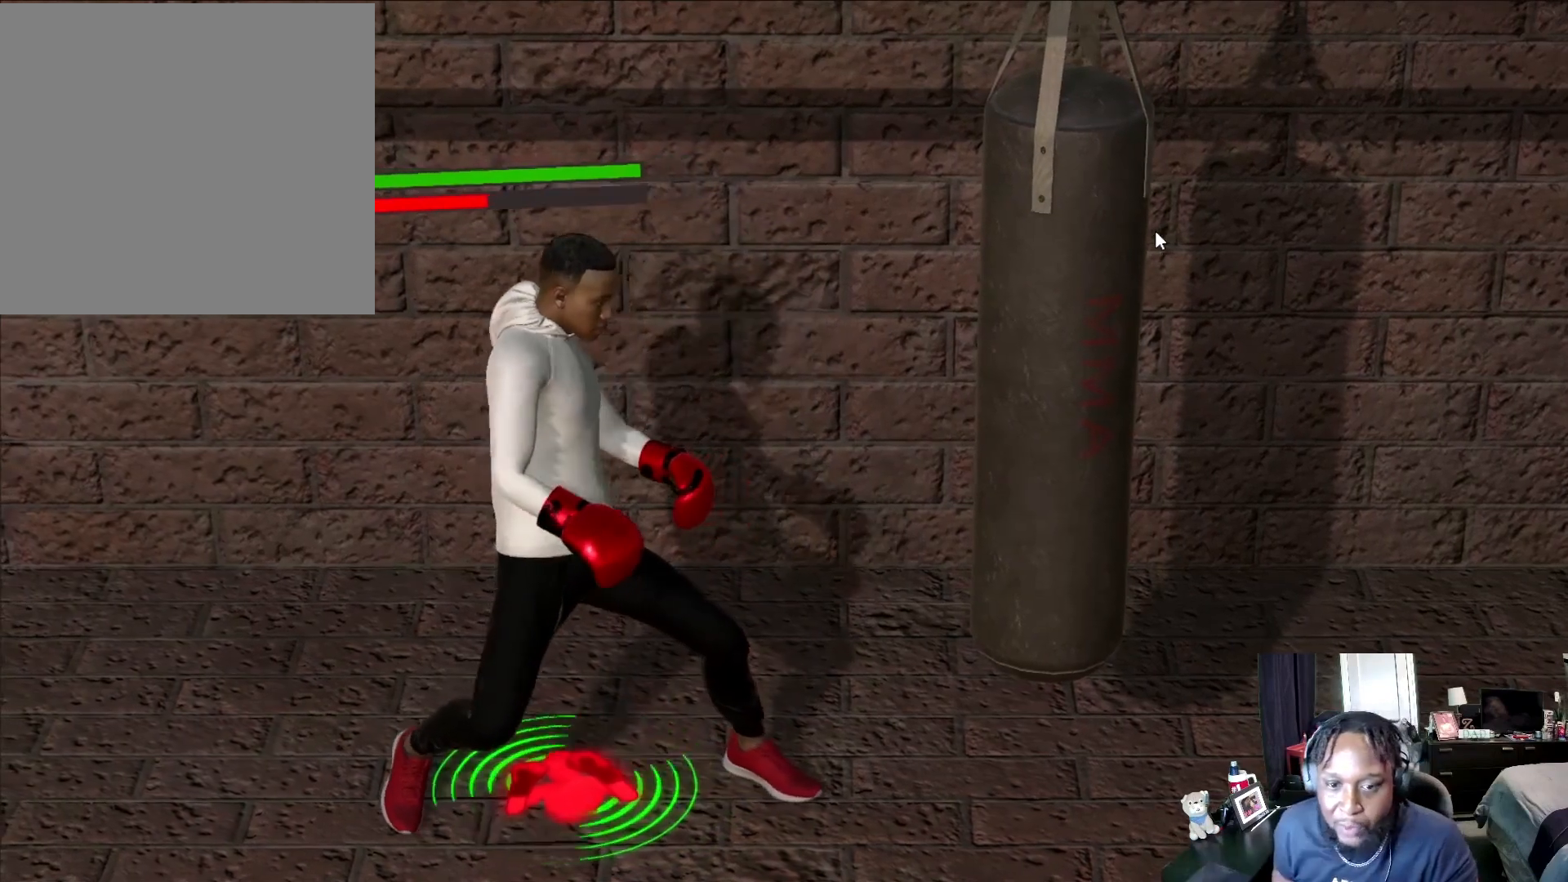
{"buttons": ["L2"], "left_stick": "right", "right_stick": "center", "events": [[333, "left_stick", "right"]]}
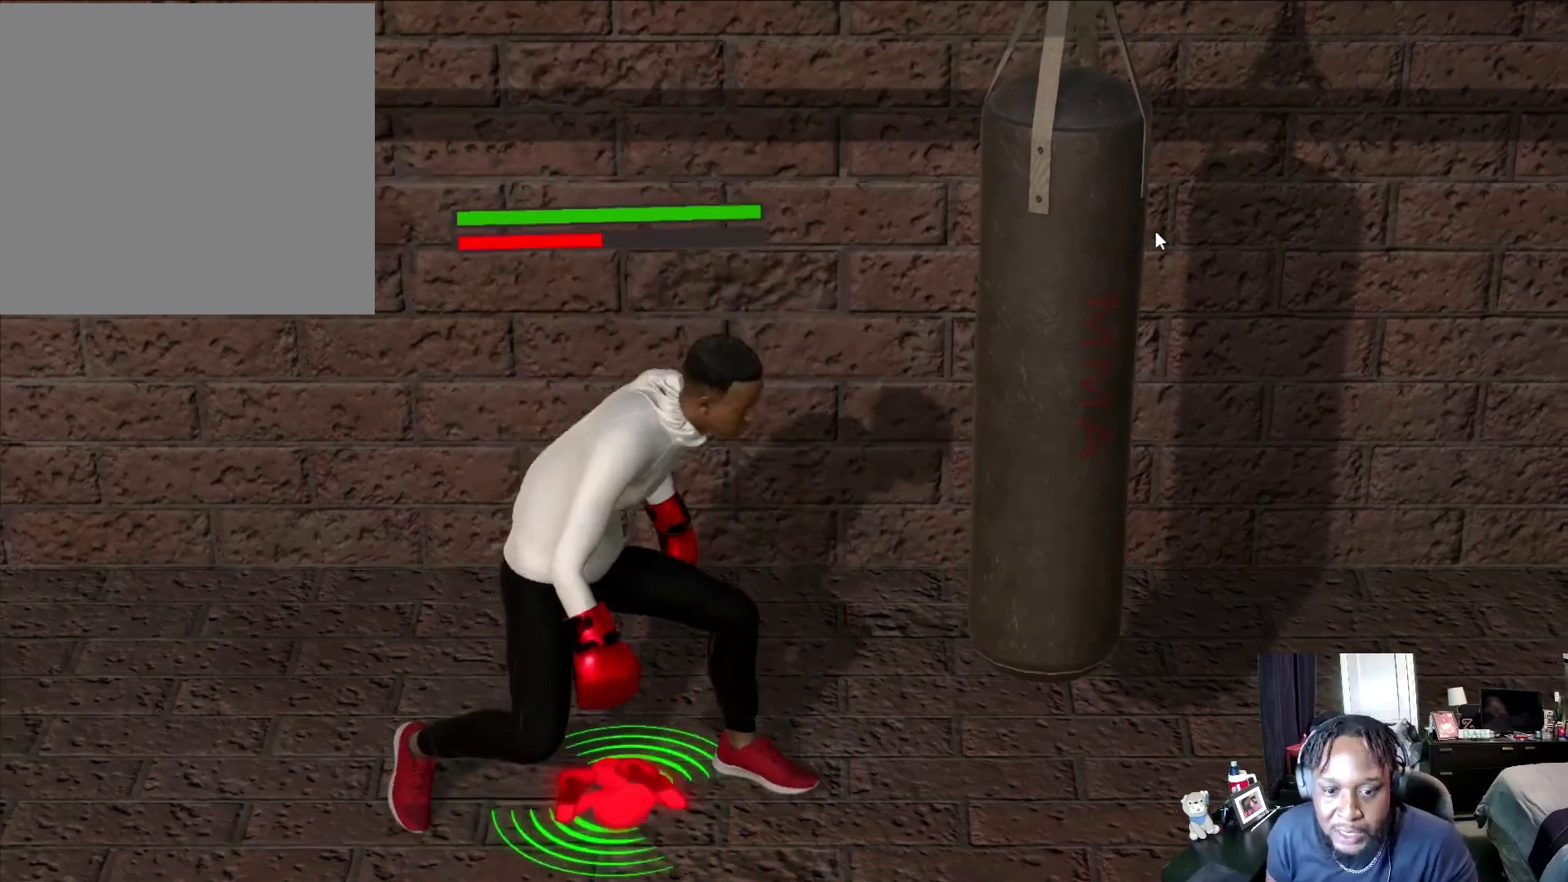
{"buttons": ["L2"], "left_stick": "down-right", "right_stick": "center", "events": [[500, "left_stick", "down-right"]]}